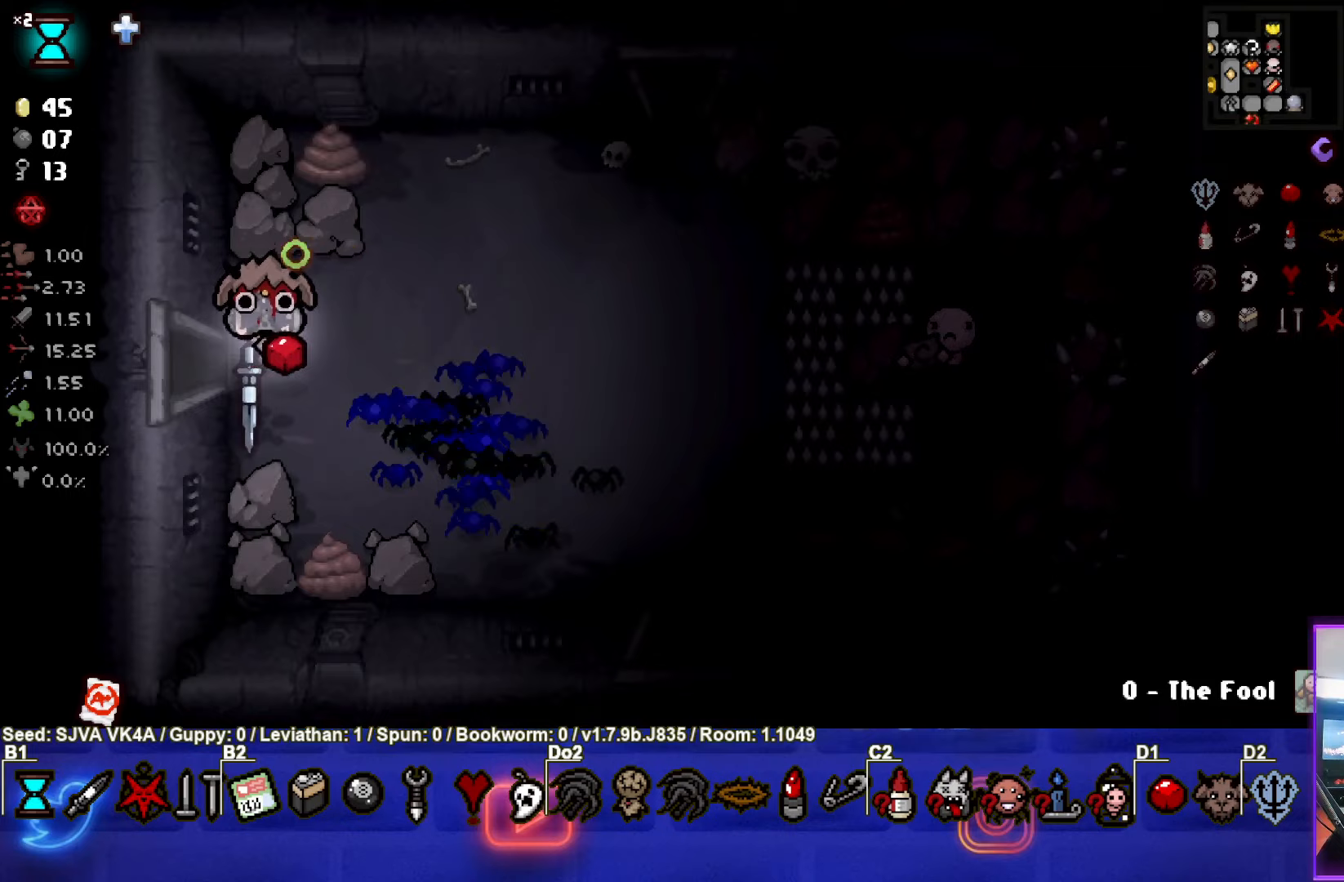
Gameplay with a controller (PlayStation layout); each line is a JSON object with the inputs held at the frame after it. "events" lists button and stick changes between this image and that frame as [ms after this image, input, new state], when the widget could be followed in between. Not read: R3 right_stick.
{"buttons": [], "left_stick": "center", "events": [[417, "left_stick", "center"]]}
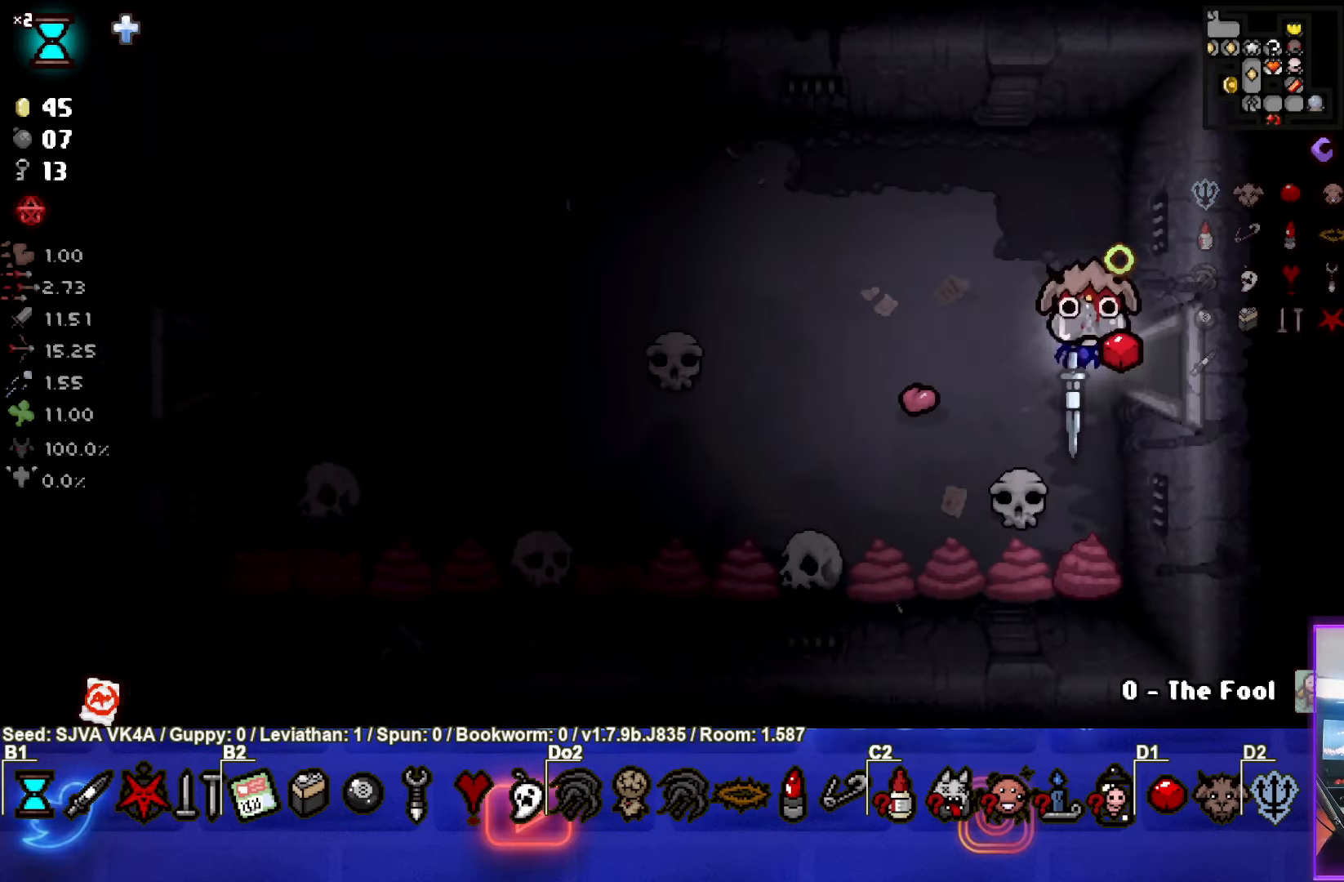
{"buttons": [], "left_stick": "left", "events": [[117, "left_stick", "left"]]}
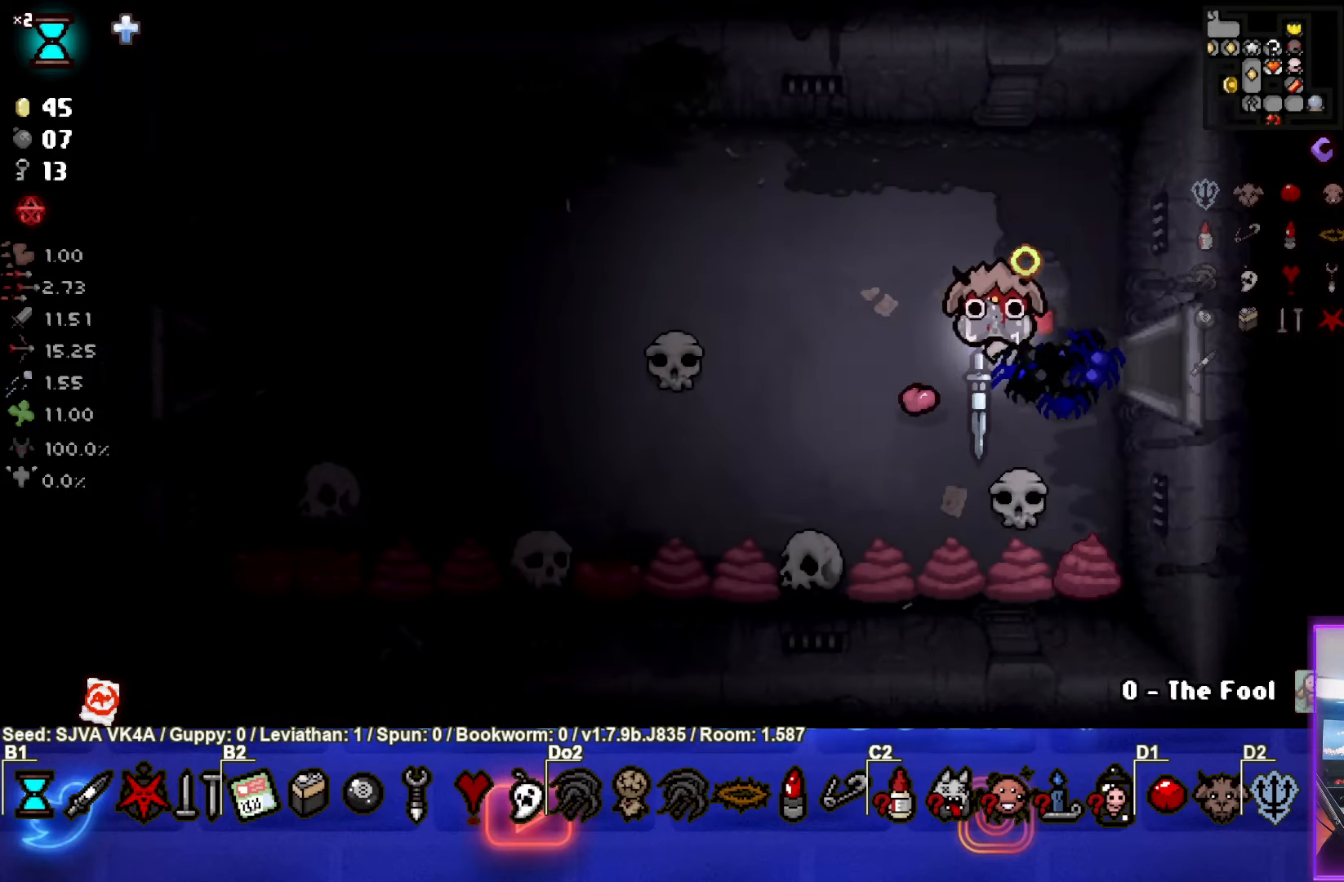
{"buttons": [], "left_stick": "left", "events": []}
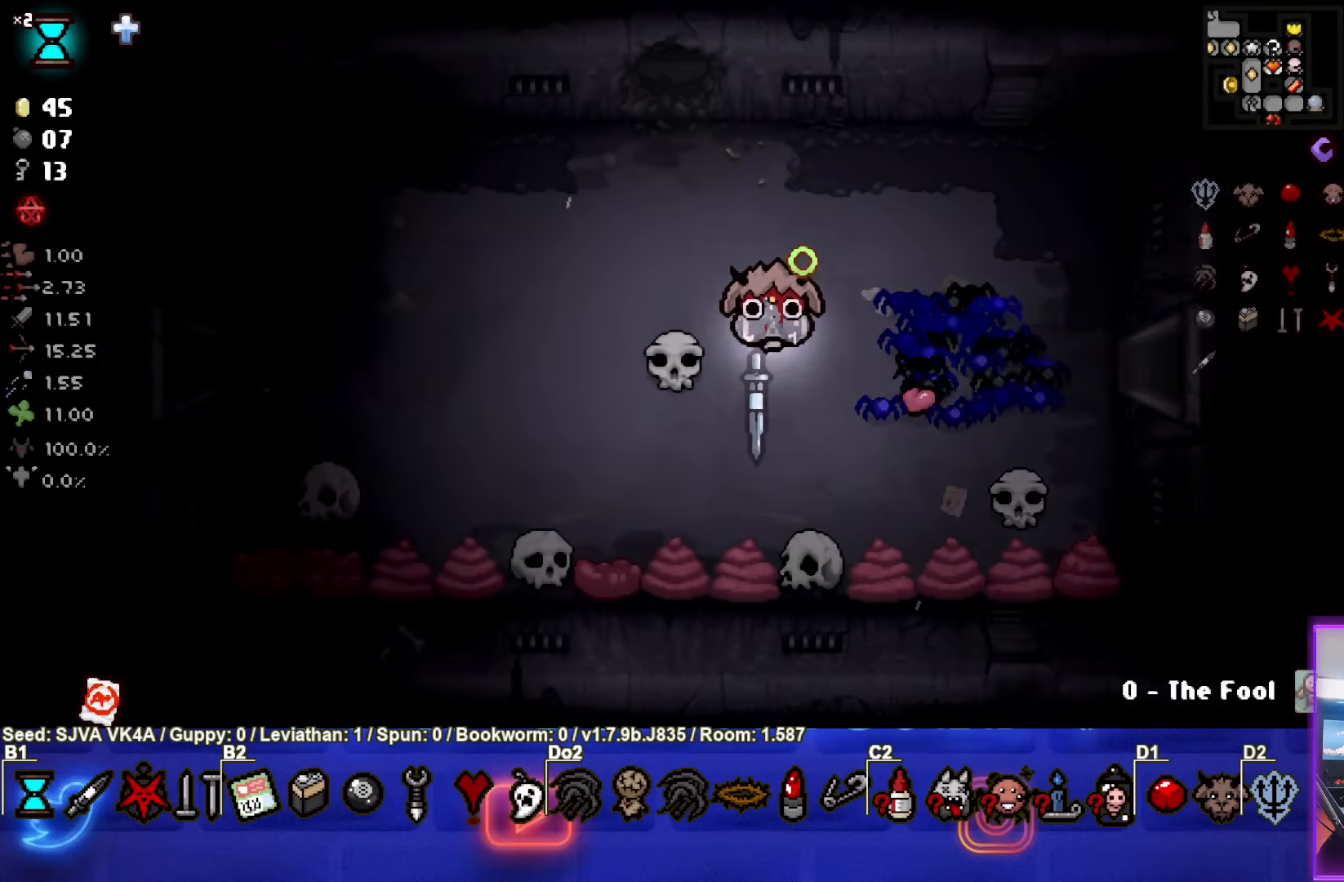
{"buttons": [], "left_stick": "left", "events": []}
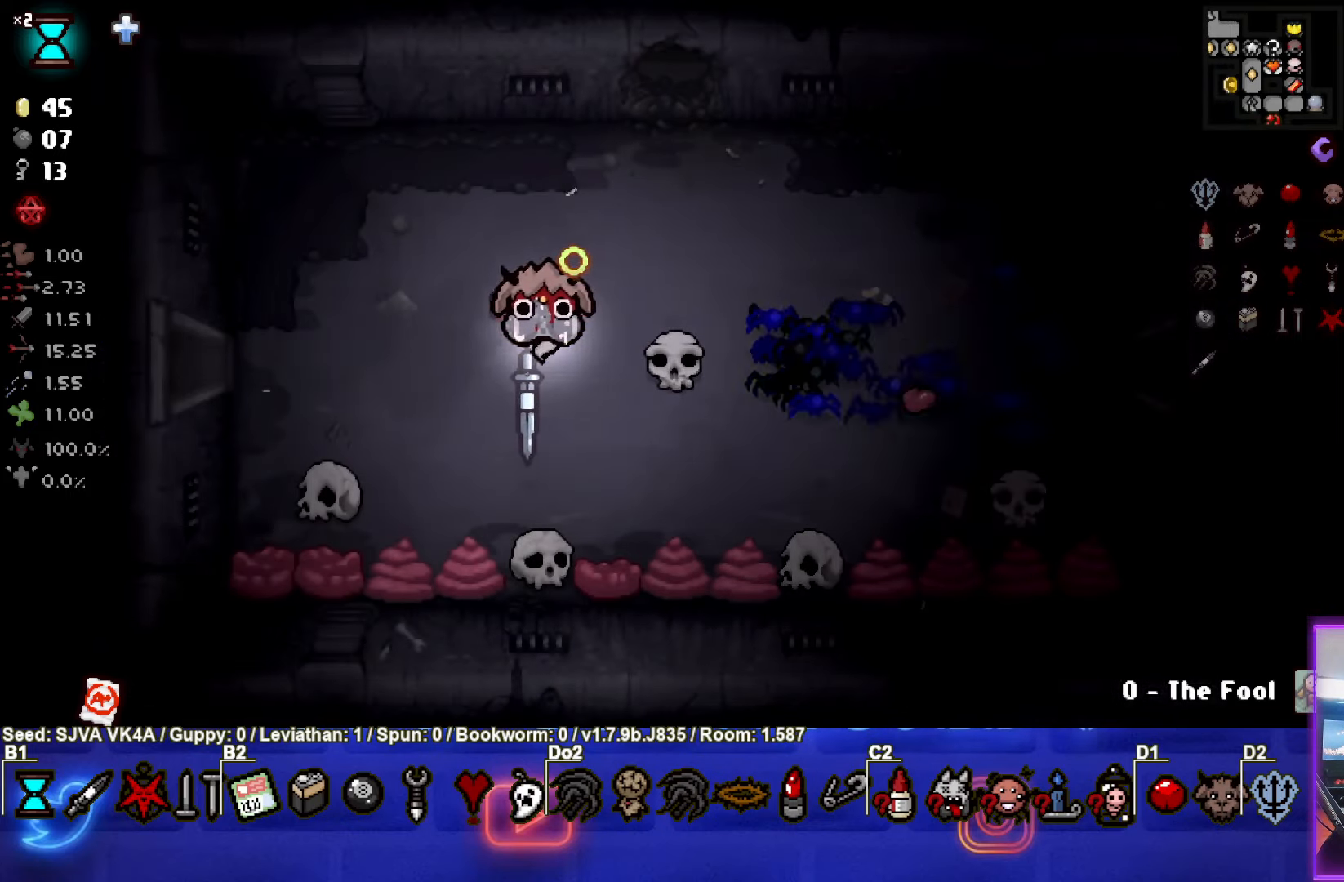
{"buttons": [], "left_stick": "left", "events": []}
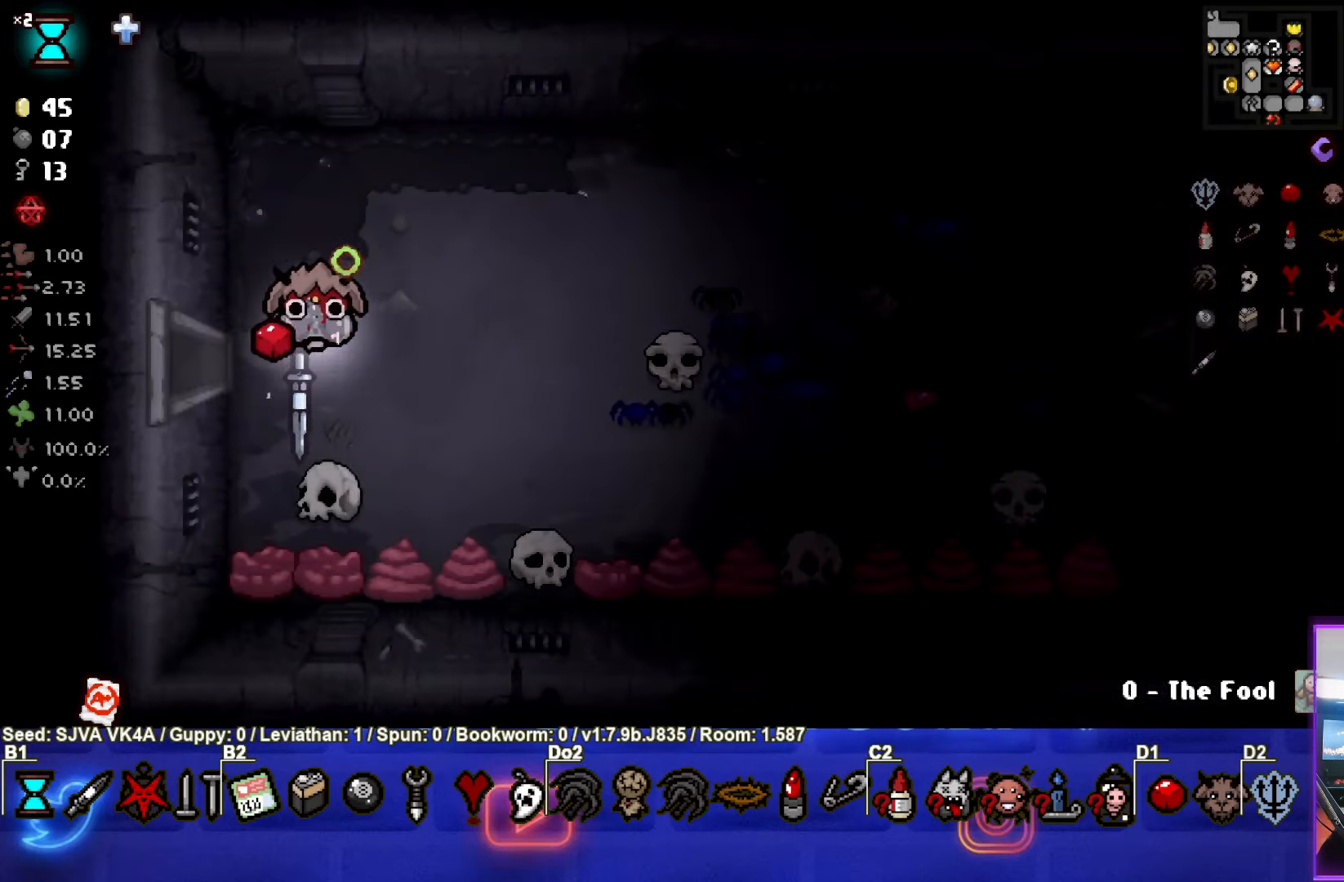
{"buttons": [], "left_stick": "center", "events": [[383, "left_stick", "center"]]}
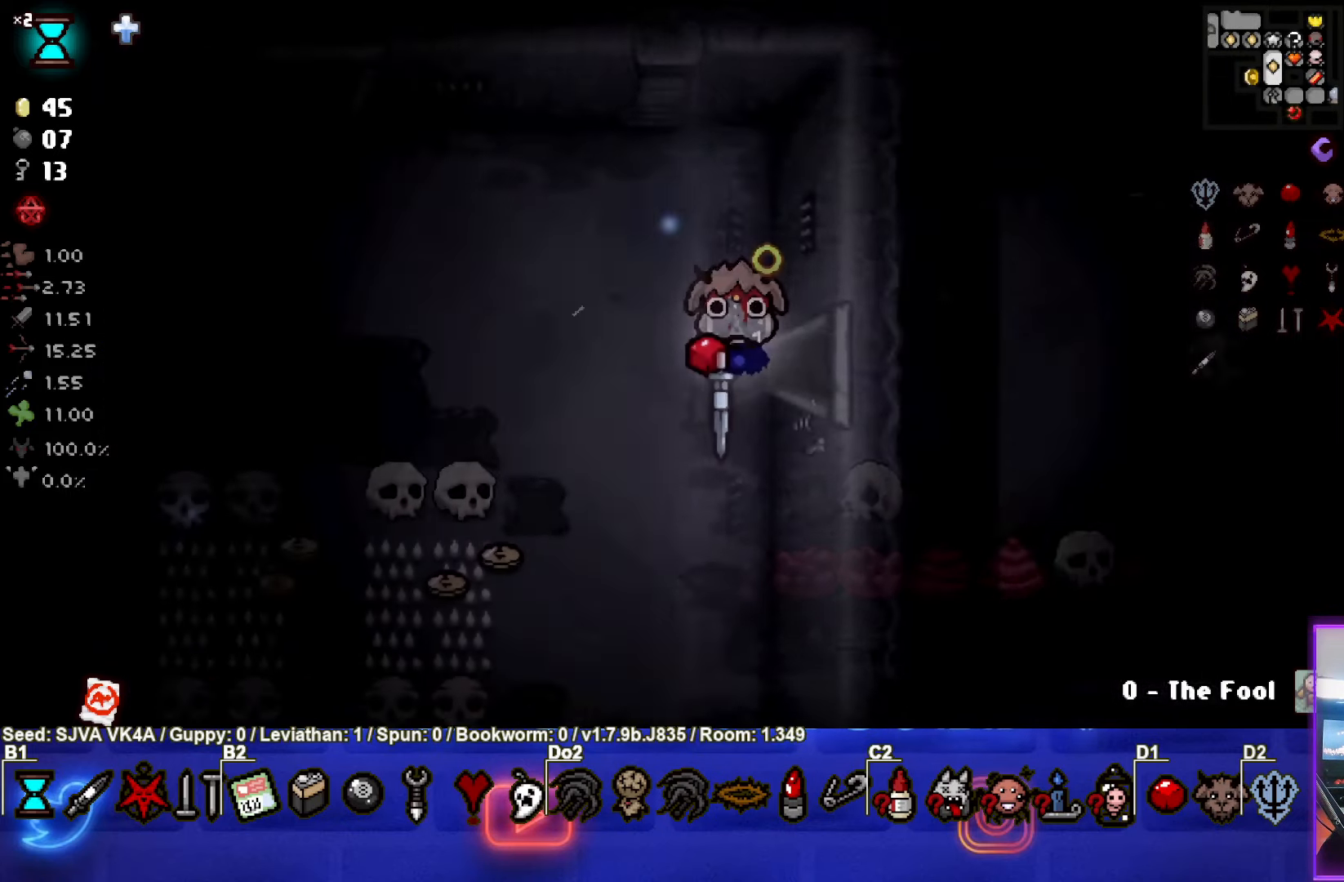
{"buttons": [], "left_stick": "left", "events": [[183, "left_stick", "left"]]}
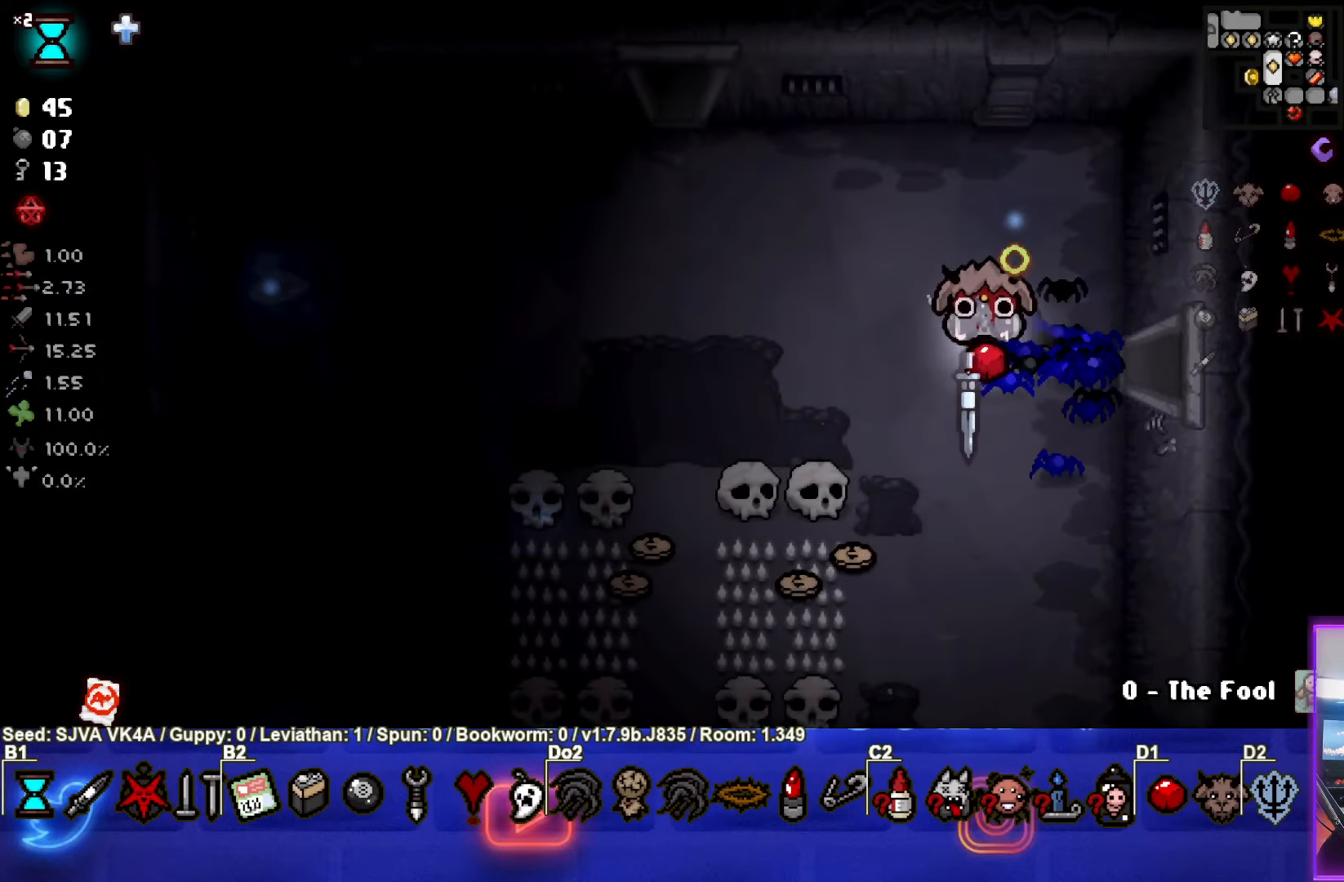
{"buttons": [], "left_stick": "up-left", "events": [[267, "left_stick", "up-left"]]}
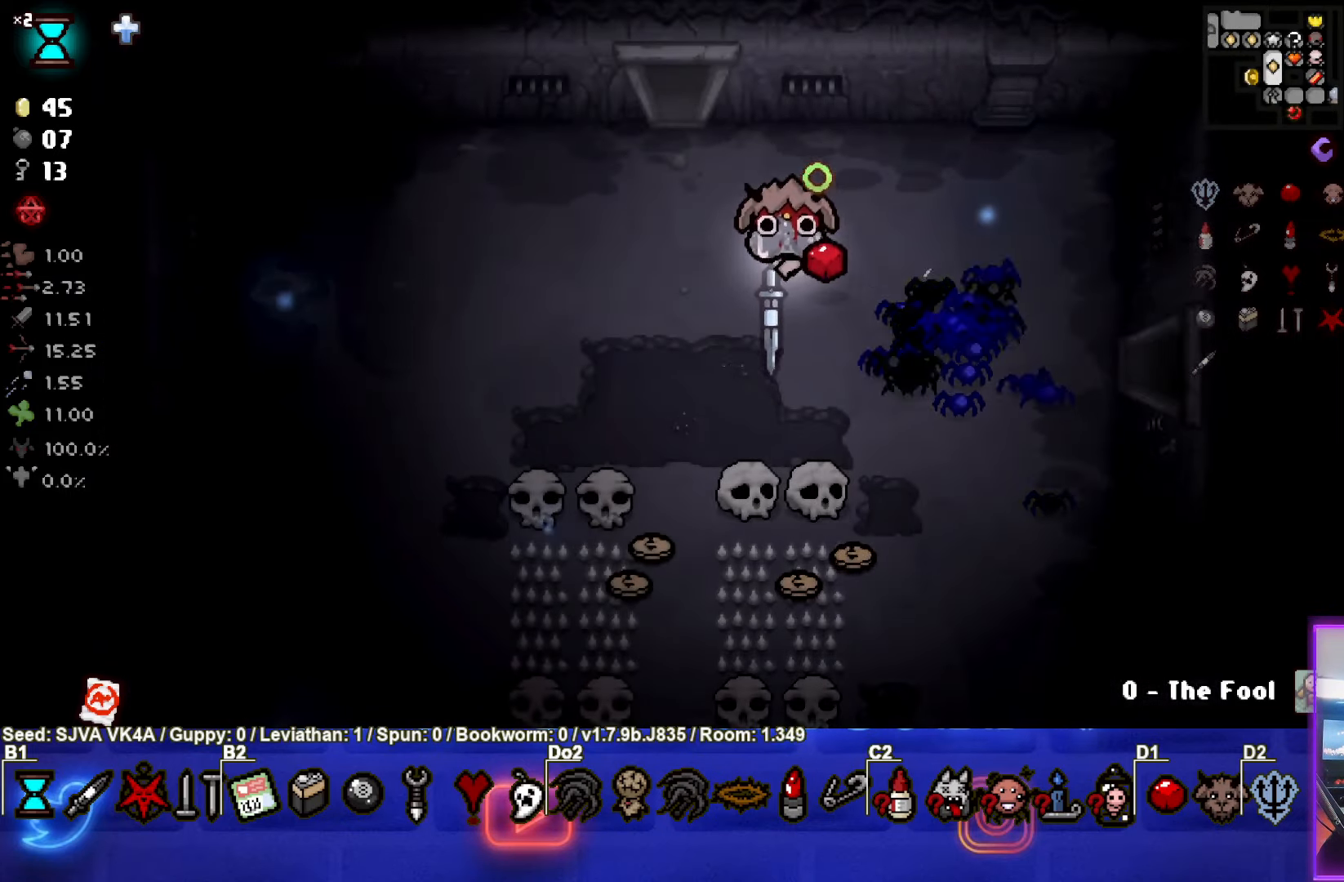
{"buttons": [], "left_stick": "up-left", "events": []}
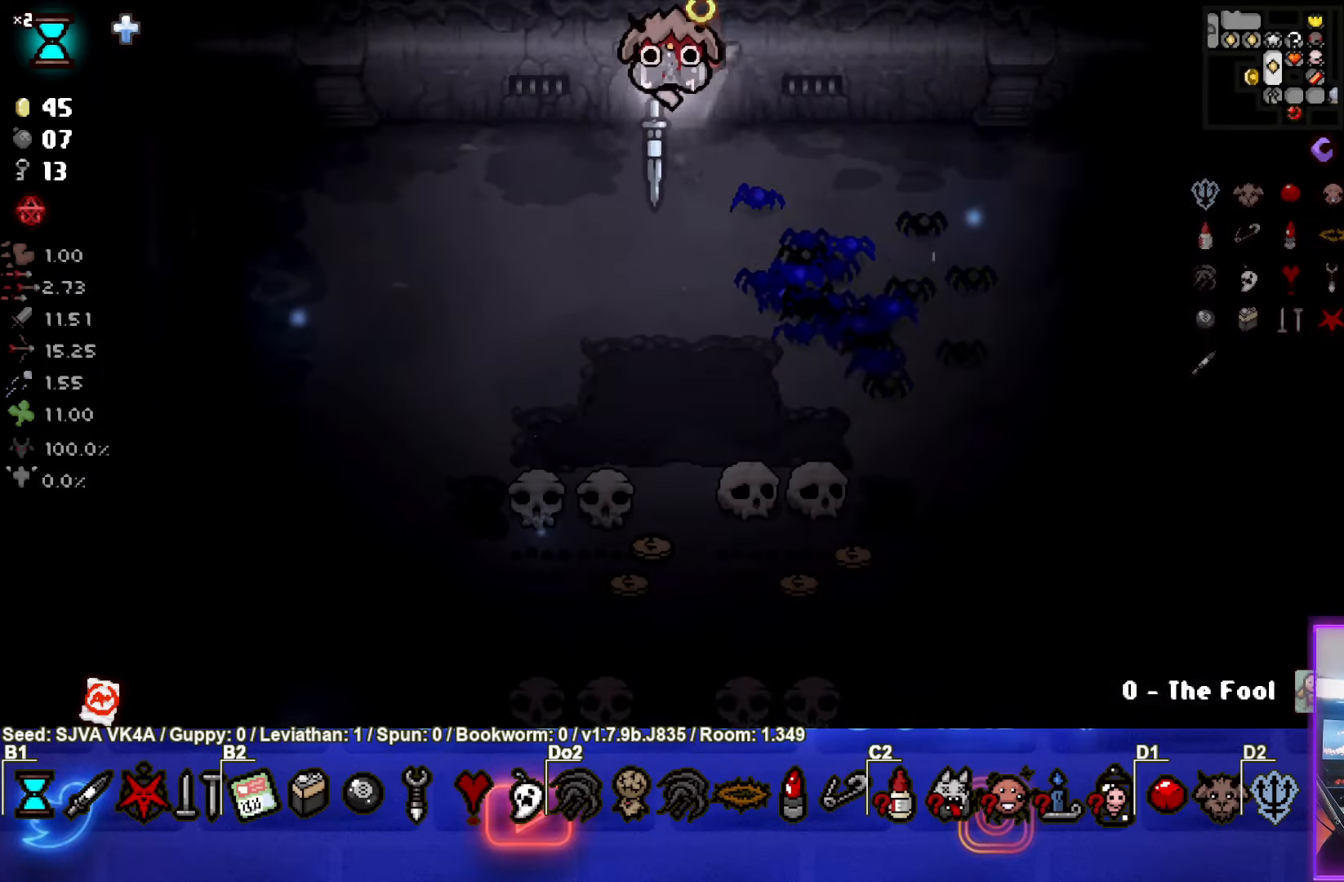
{"buttons": [], "left_stick": "left", "events": [[183, "left_stick", "center"], [500, "left_stick", "left"]]}
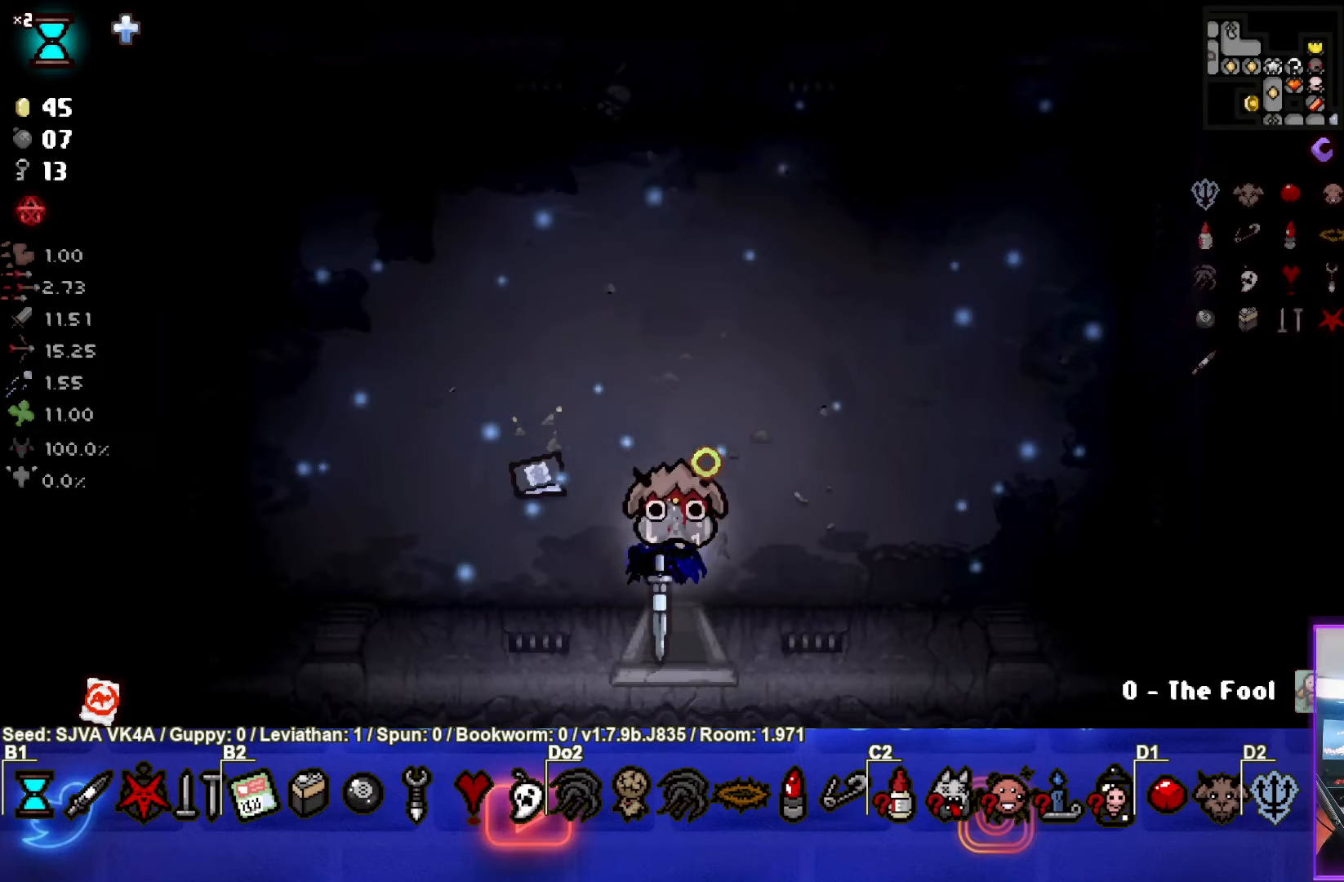
{"buttons": [], "left_stick": "up", "events": [[267, "left_stick", "up"]]}
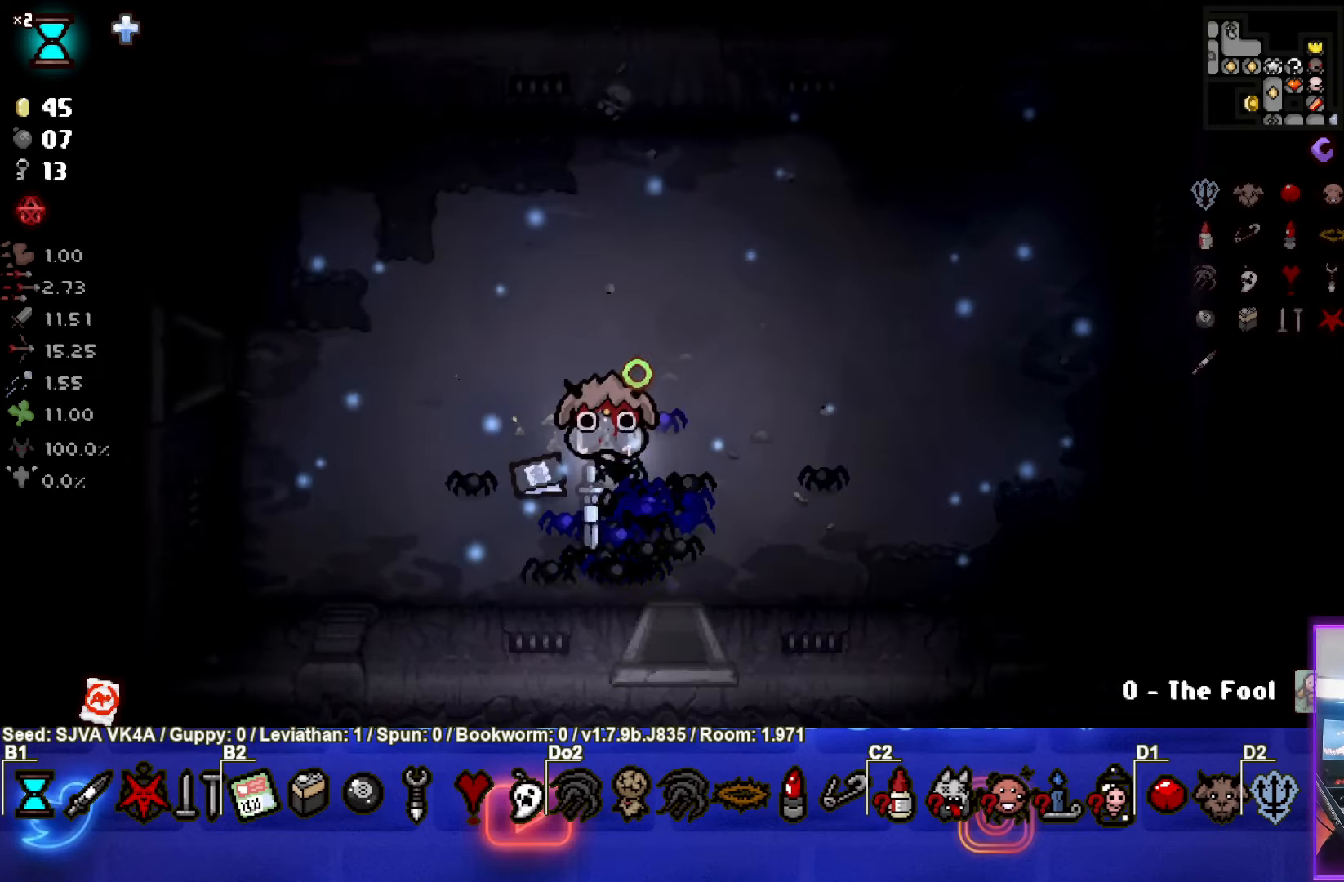
{"buttons": [], "left_stick": "left", "events": [[67, "left_stick", "up-left"], [167, "left_stick", "left"]]}
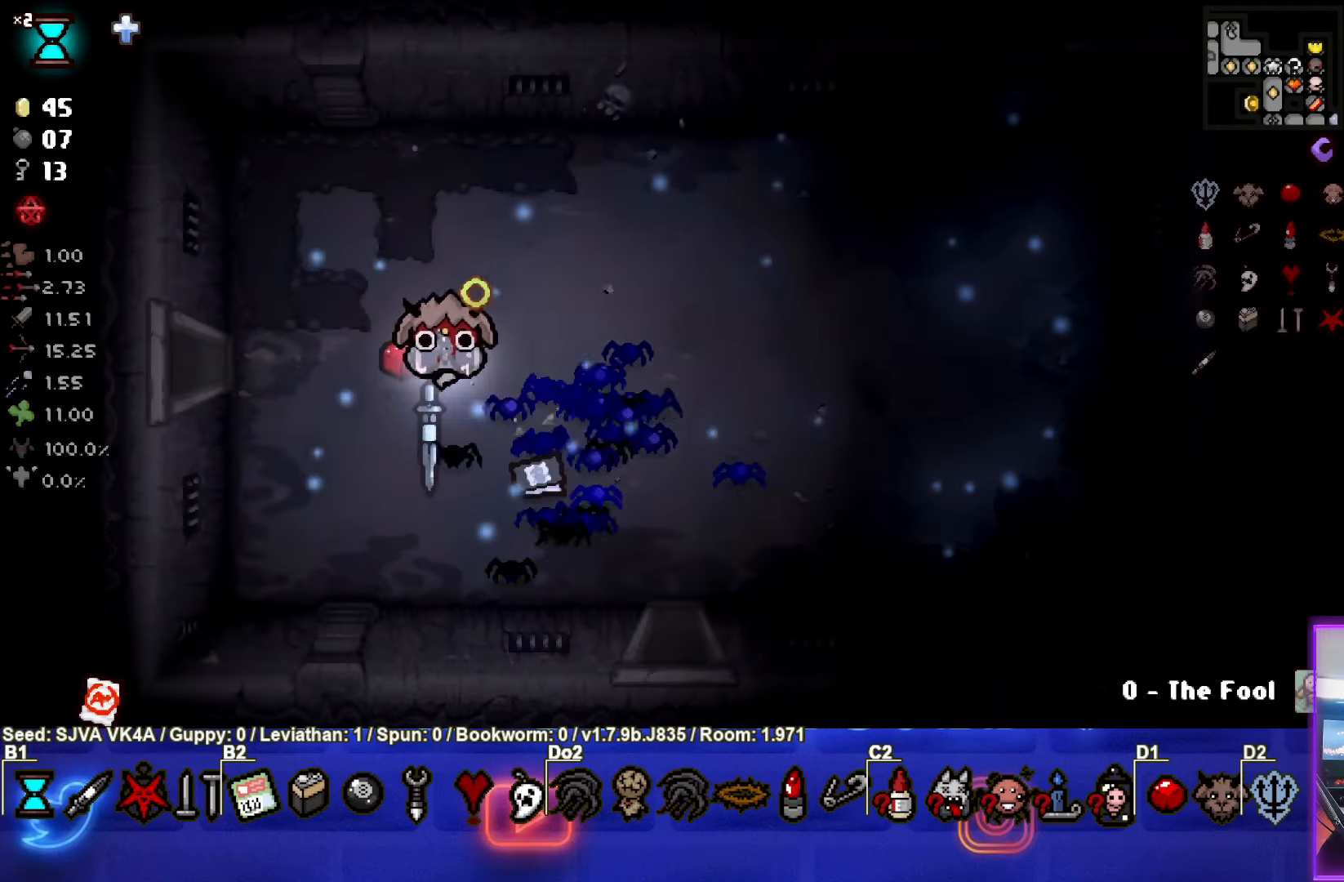
{"buttons": [], "left_stick": "left", "events": []}
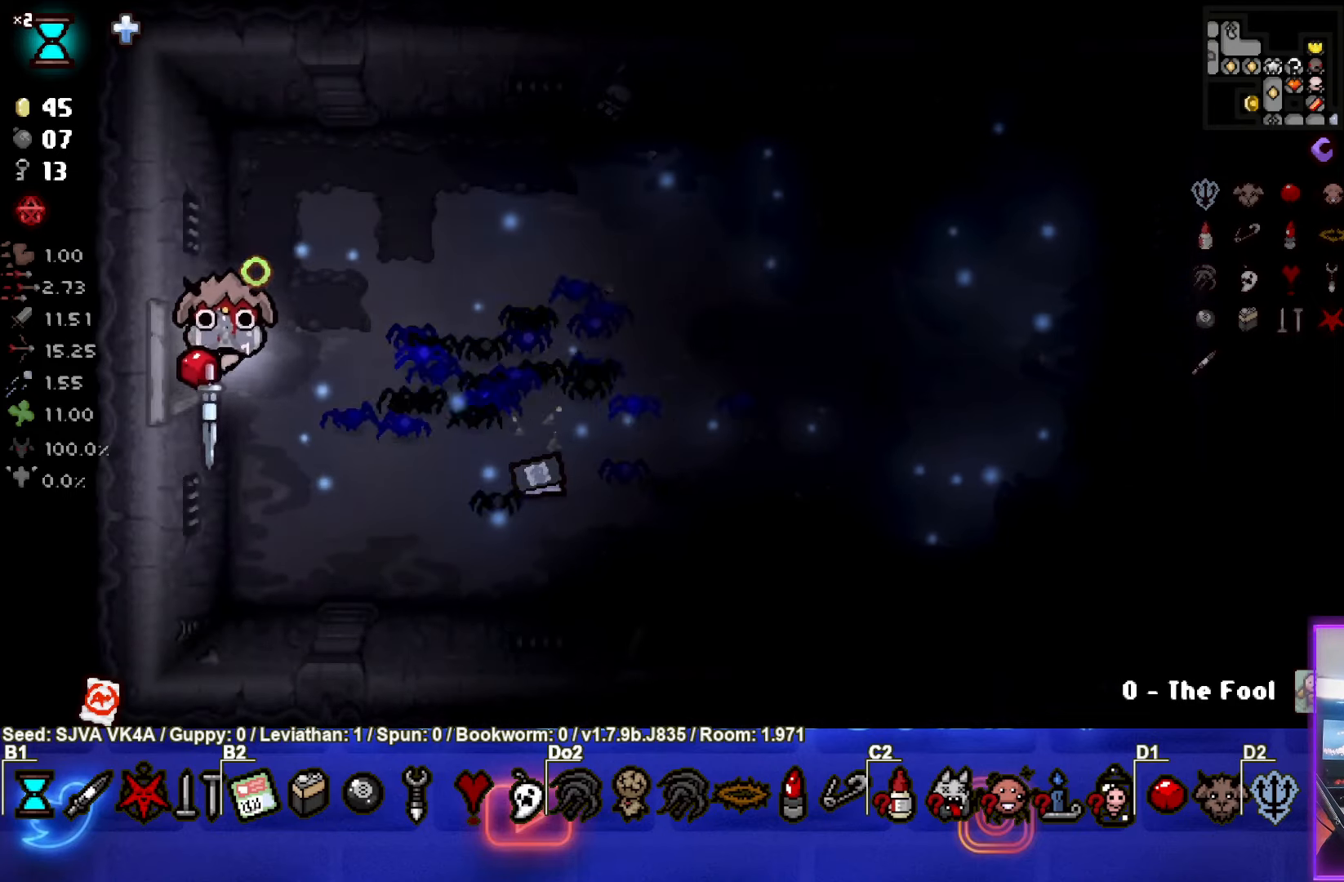
{"buttons": [], "left_stick": "center", "events": [[233, "left_stick", "center"]]}
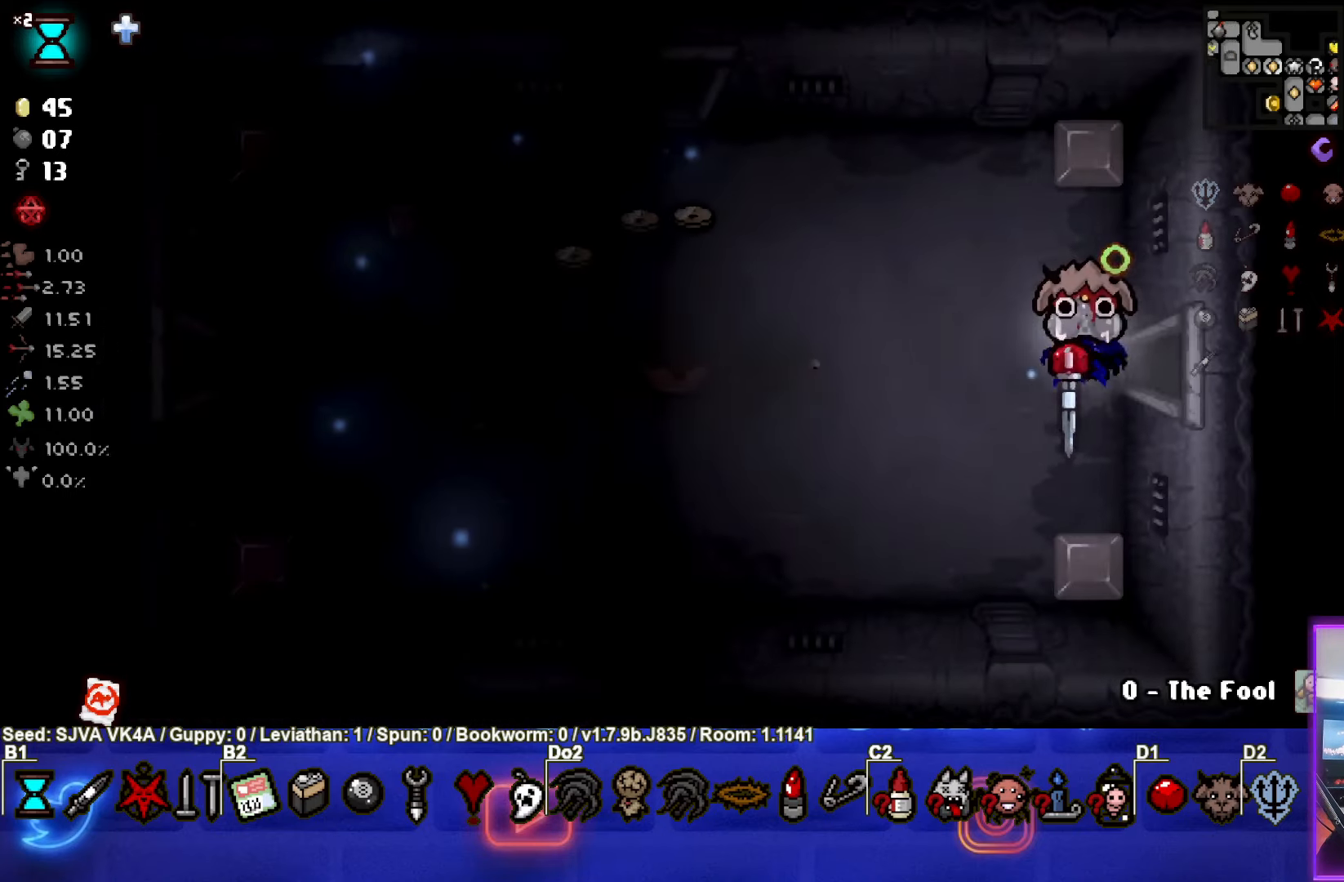
{"buttons": [], "left_stick": "left", "events": [[33, "left_stick", "left"]]}
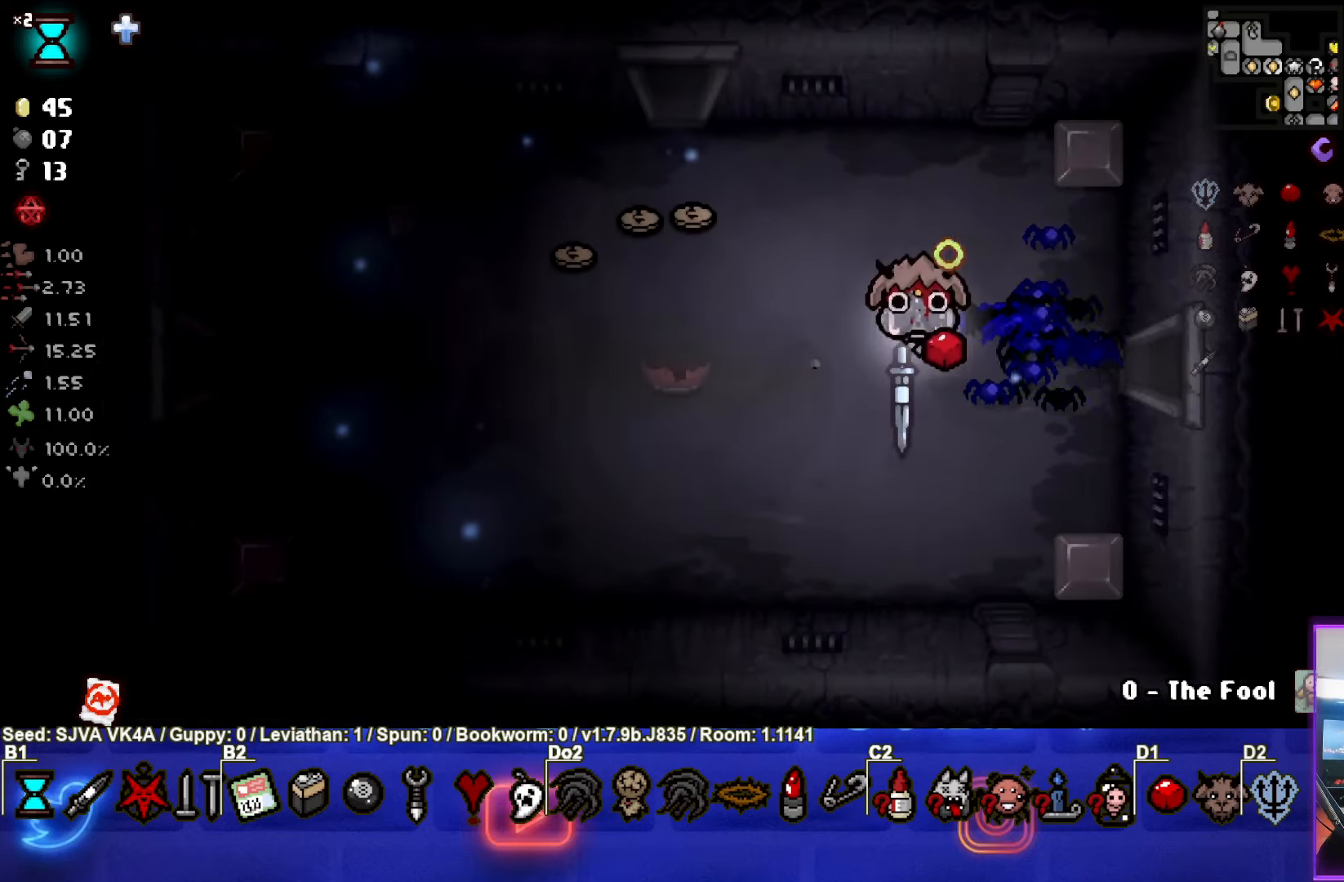
{"buttons": [], "left_stick": "left", "events": []}
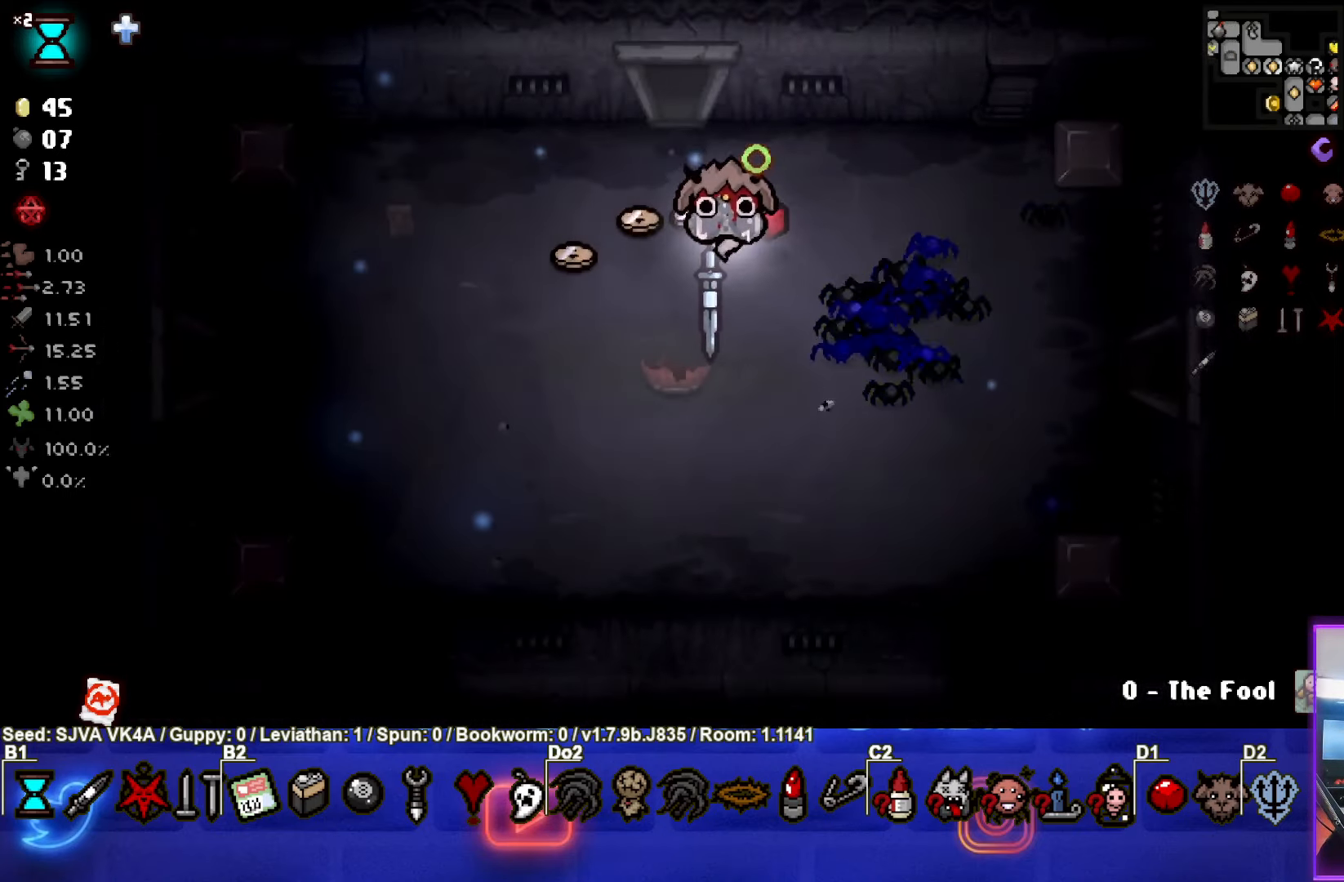
{"buttons": [], "left_stick": "left", "events": []}
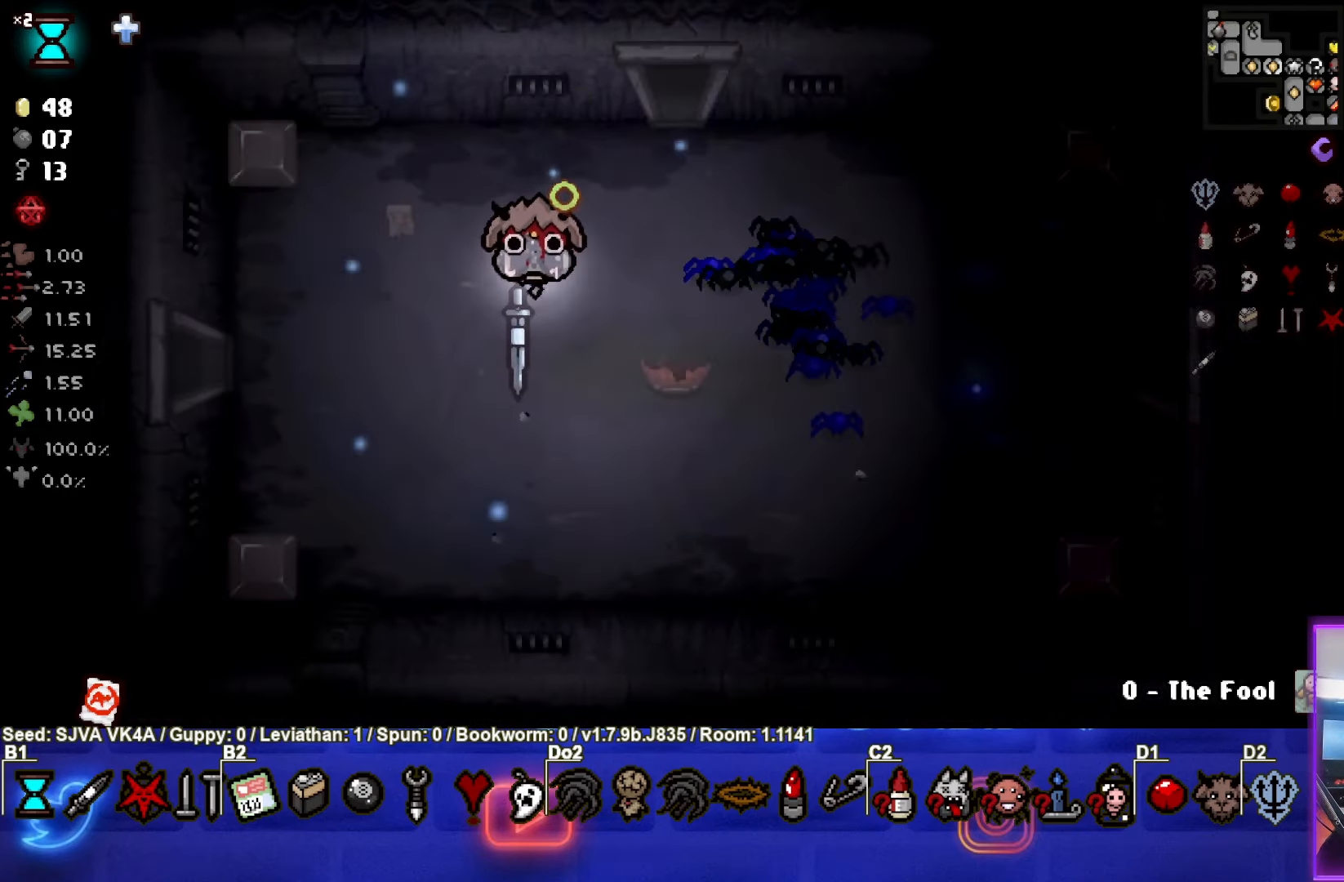
{"buttons": [], "left_stick": "left", "events": []}
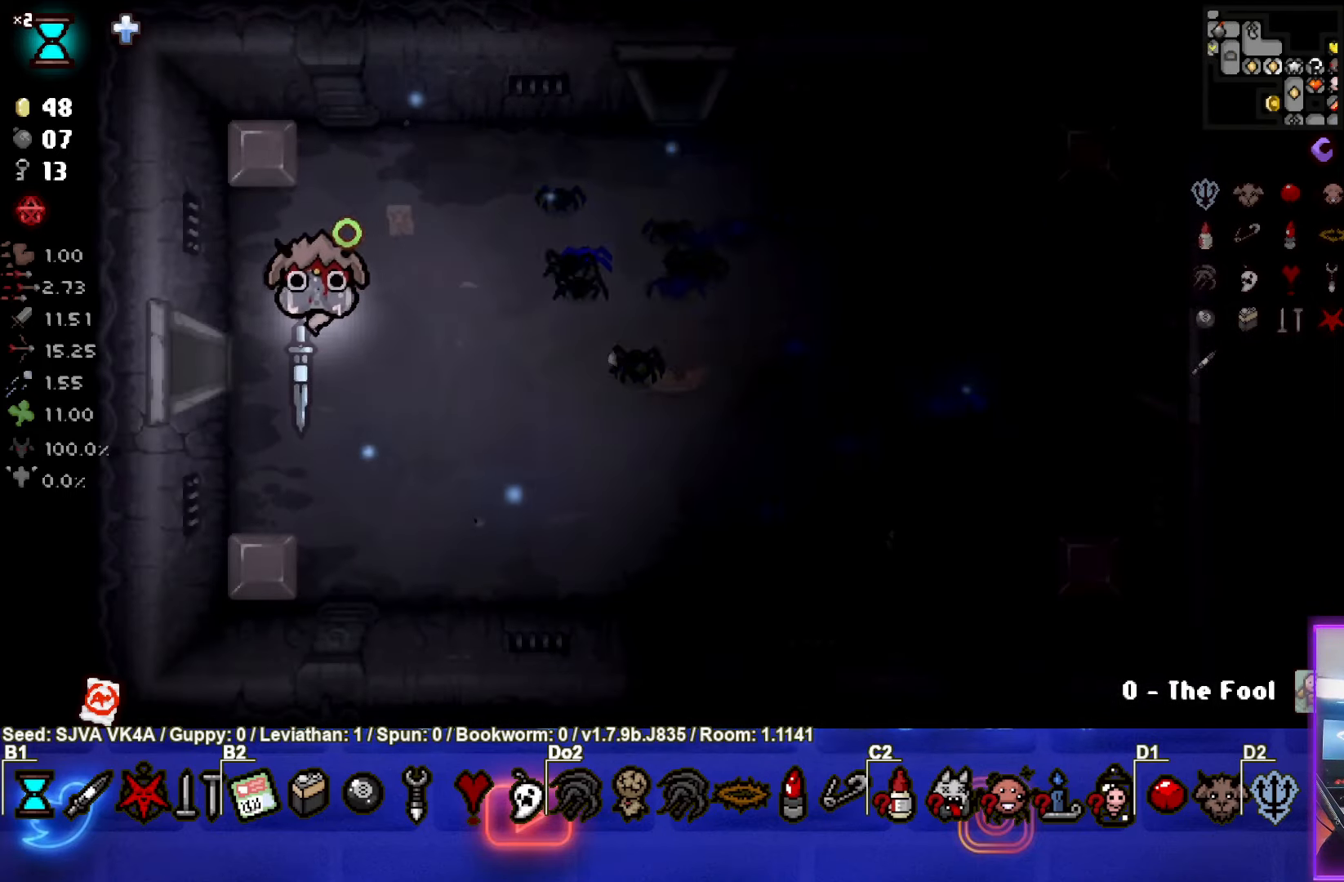
{"buttons": [], "left_stick": "center", "events": [[383, "left_stick", "center"]]}
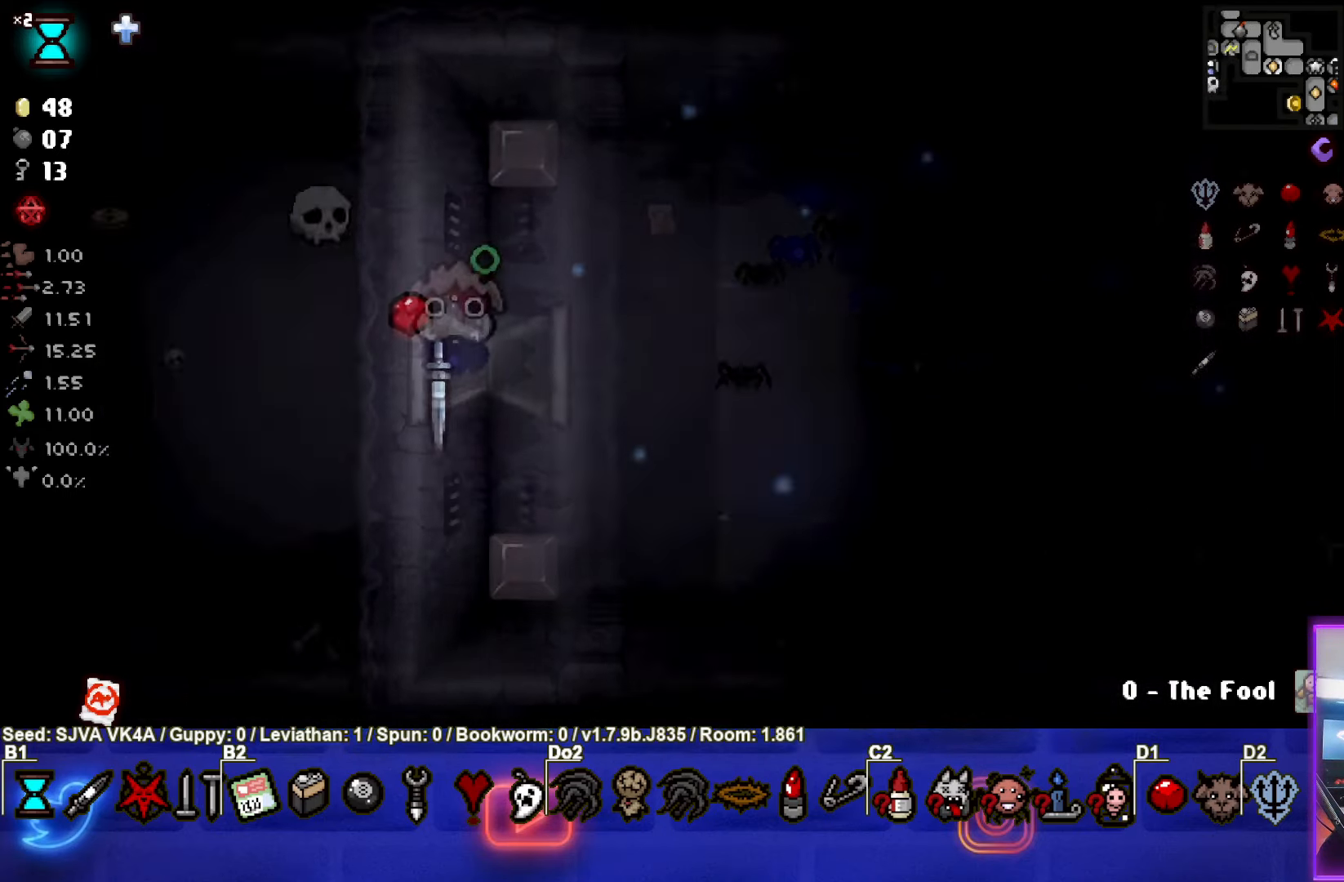
{"buttons": [], "left_stick": "left", "events": [[267, "left_stick", "left"]]}
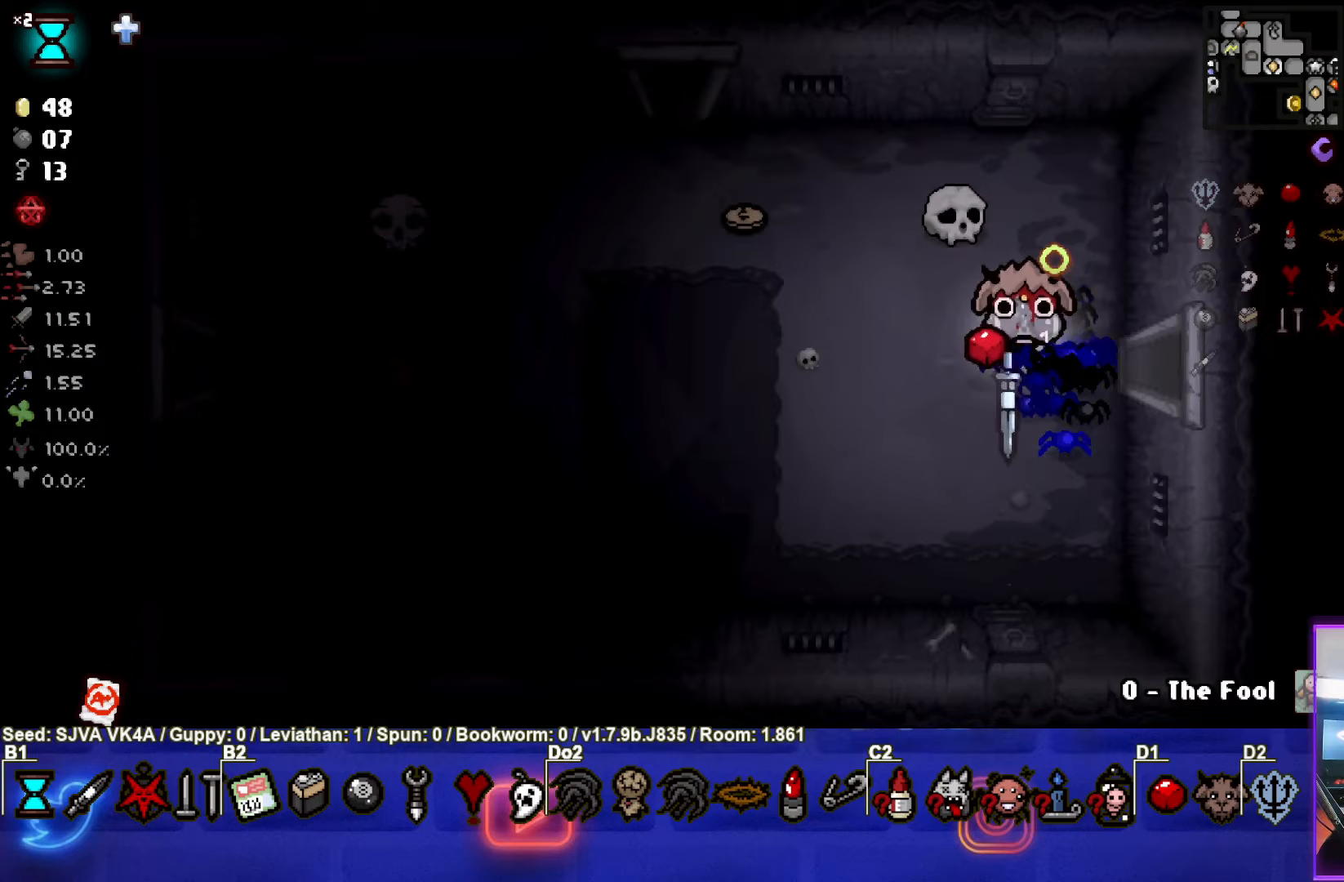
{"buttons": [], "left_stick": "left", "events": []}
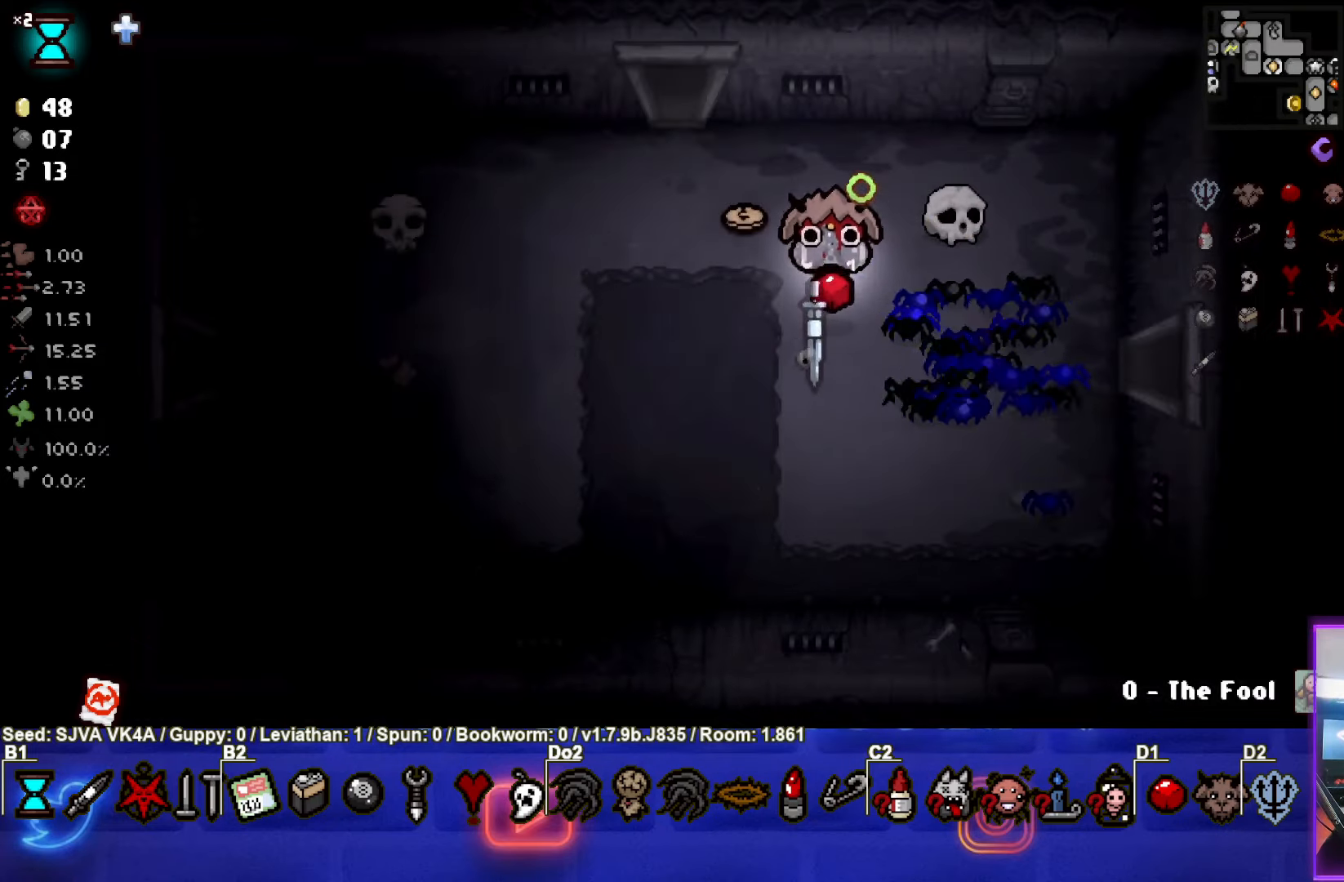
{"buttons": [], "left_stick": "left", "events": []}
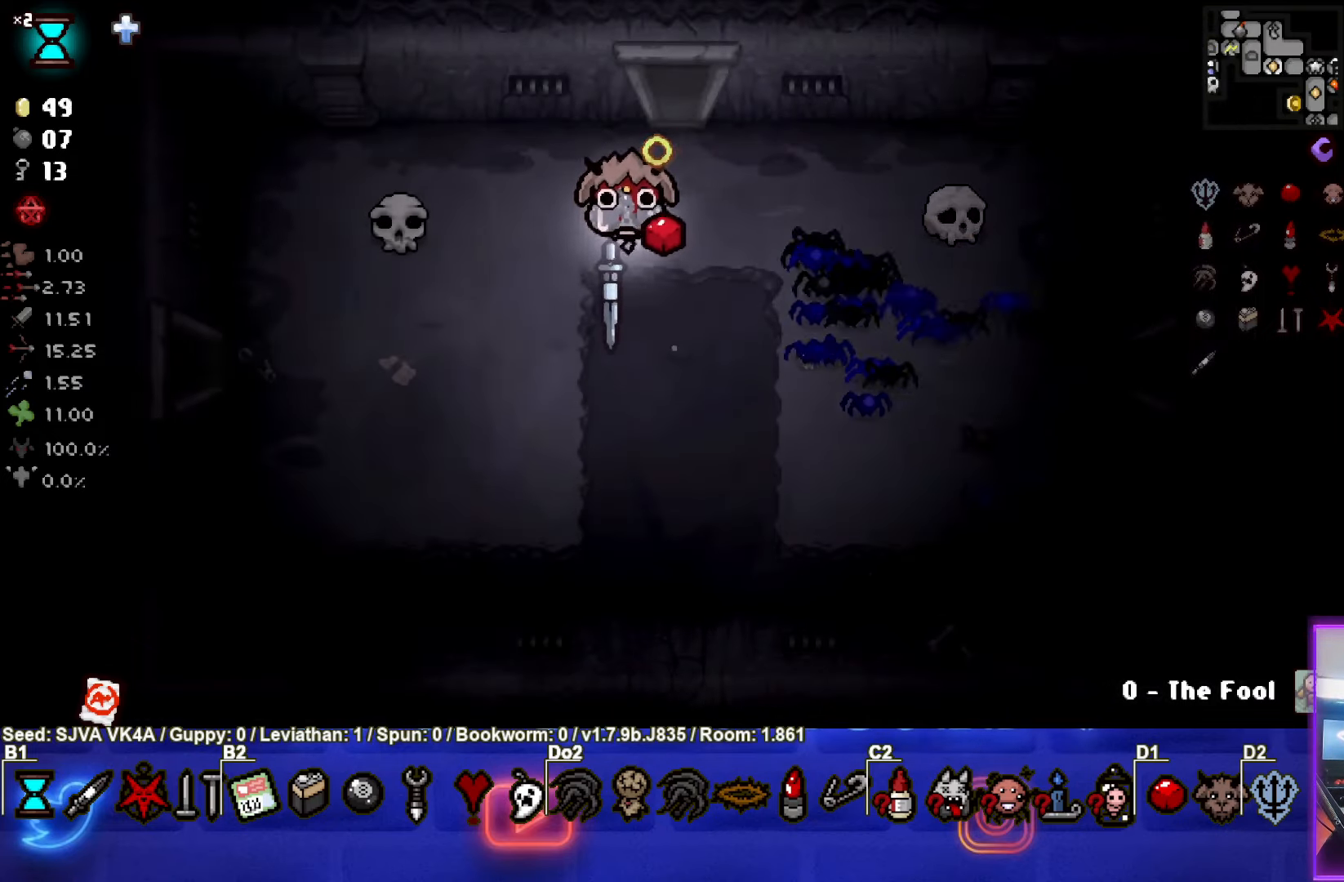
{"buttons": [], "left_stick": "left", "events": []}
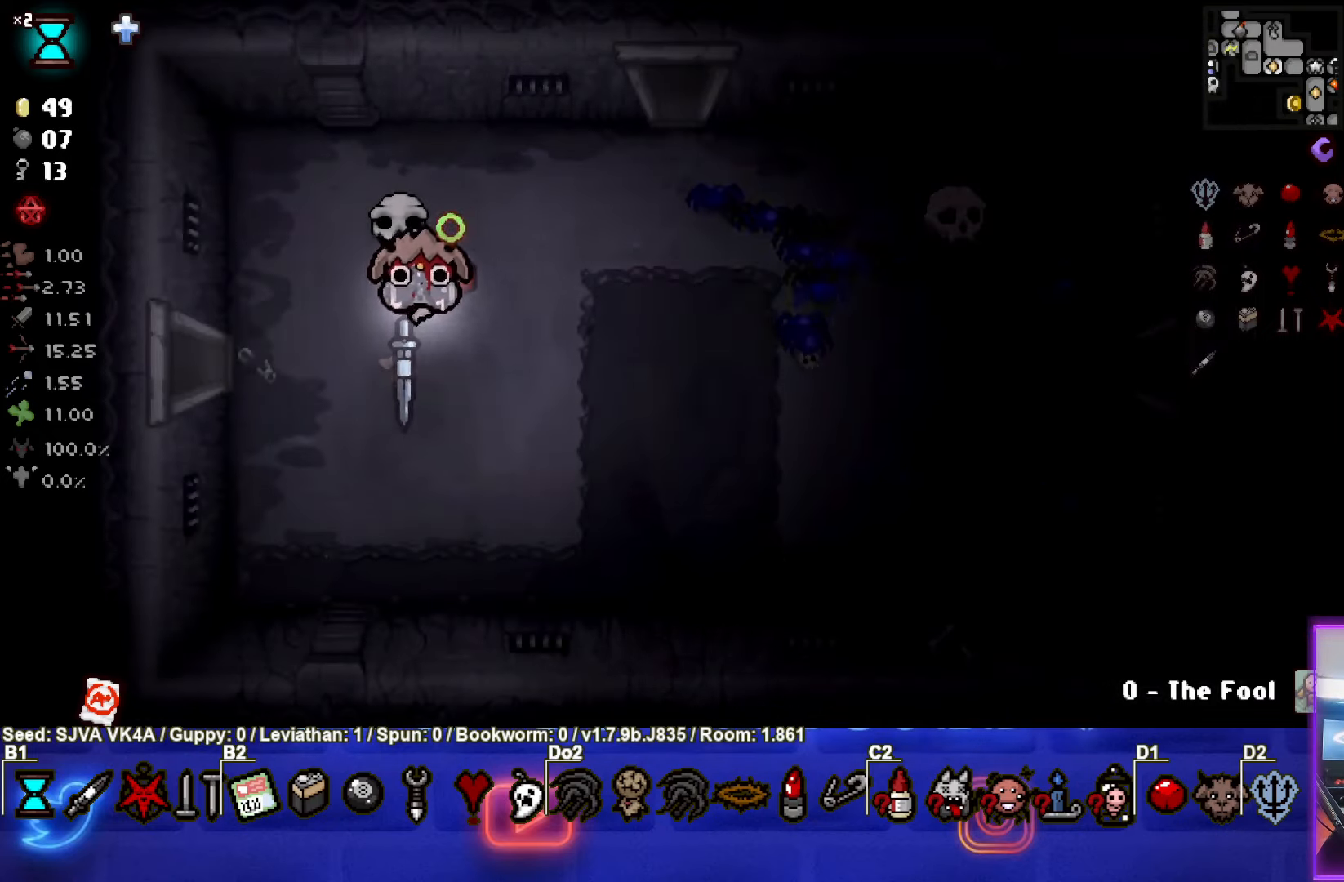
{"buttons": [], "left_stick": "left", "events": []}
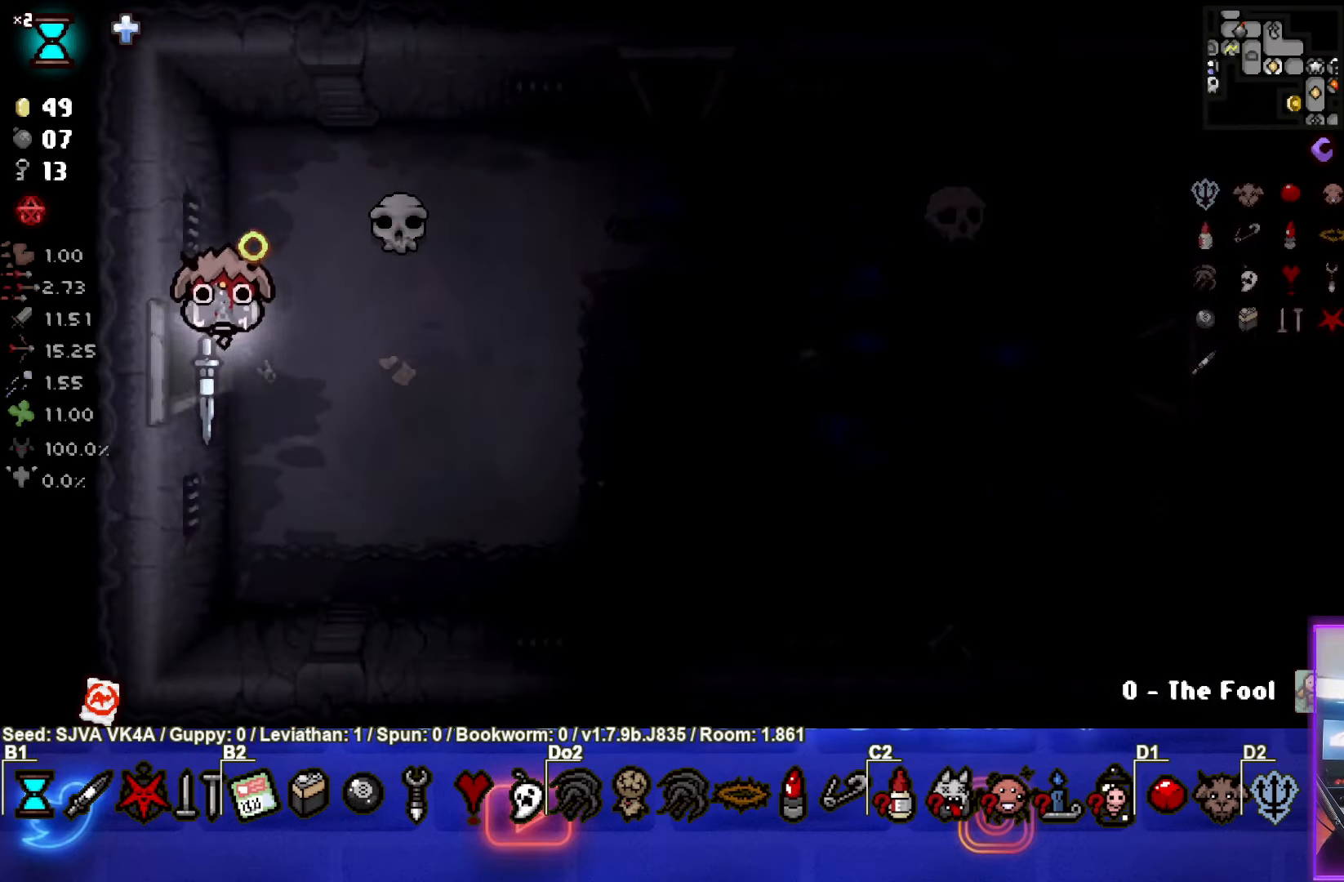
{"buttons": [], "left_stick": "left", "events": [[200, "left_stick", "center"], [417, "left_stick", "left"]]}
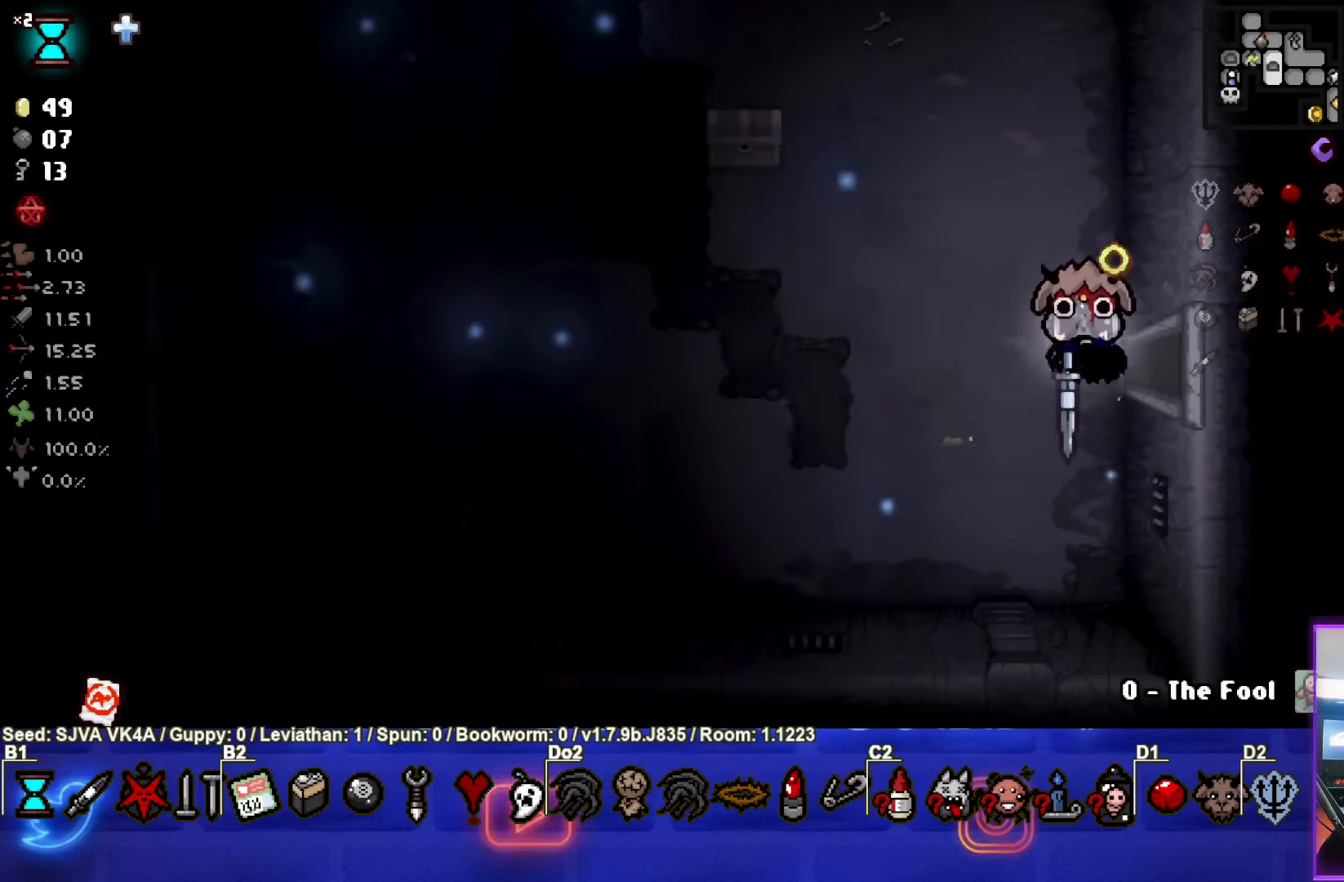
{"buttons": [], "left_stick": "up-left", "events": [[183, "left_stick", "up-left"]]}
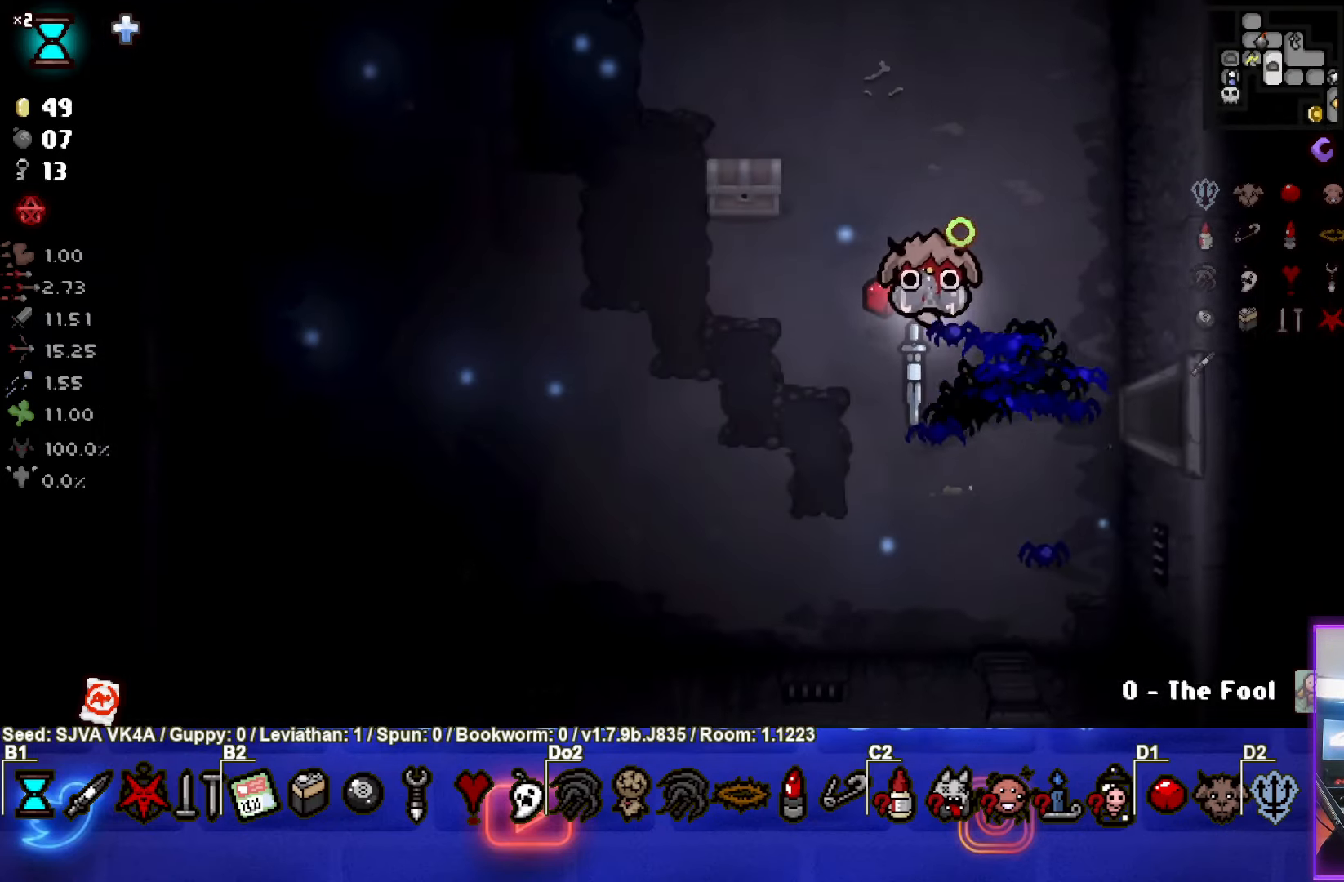
{"buttons": [], "left_stick": "up-left", "events": []}
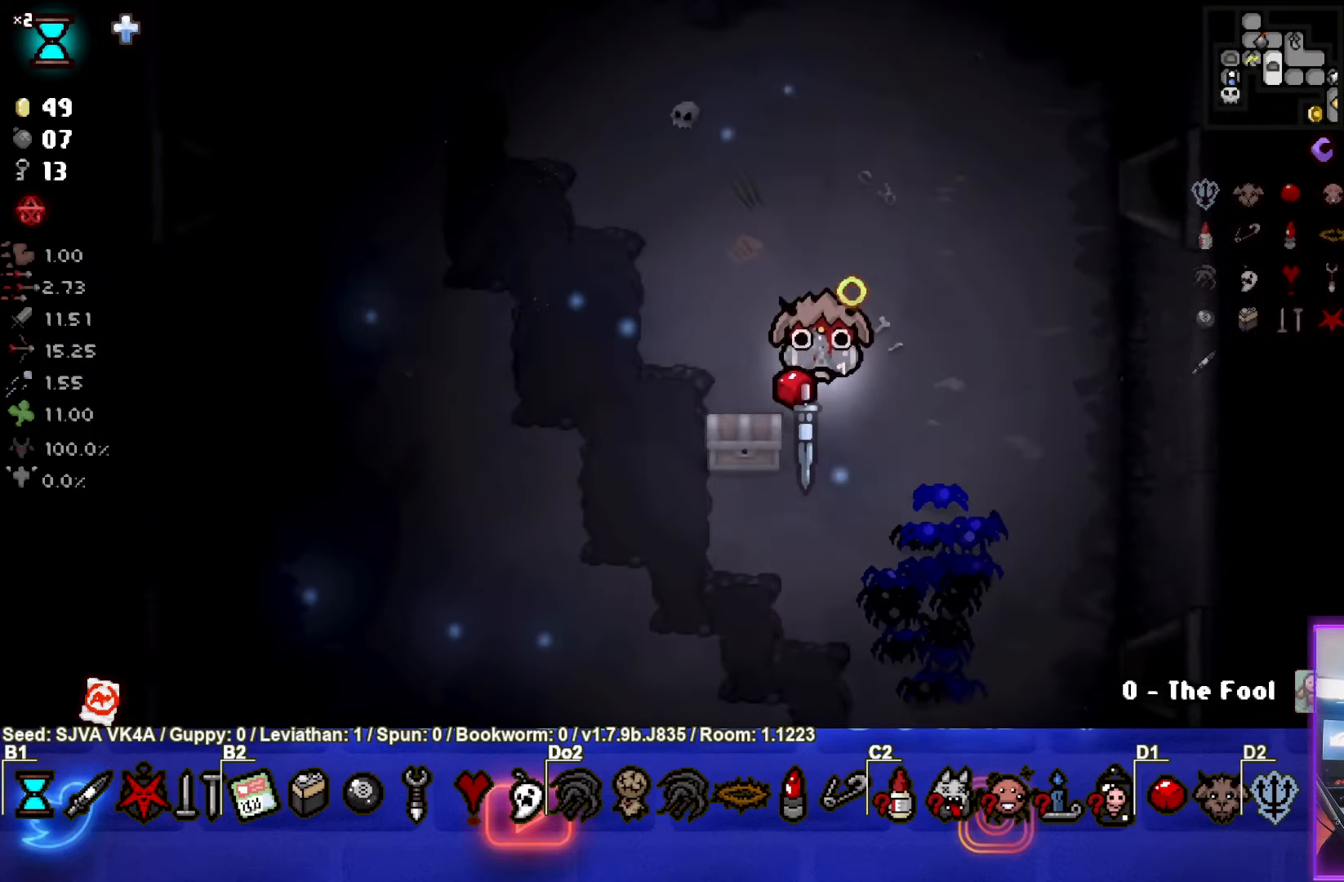
{"buttons": [], "left_stick": "up-left", "events": []}
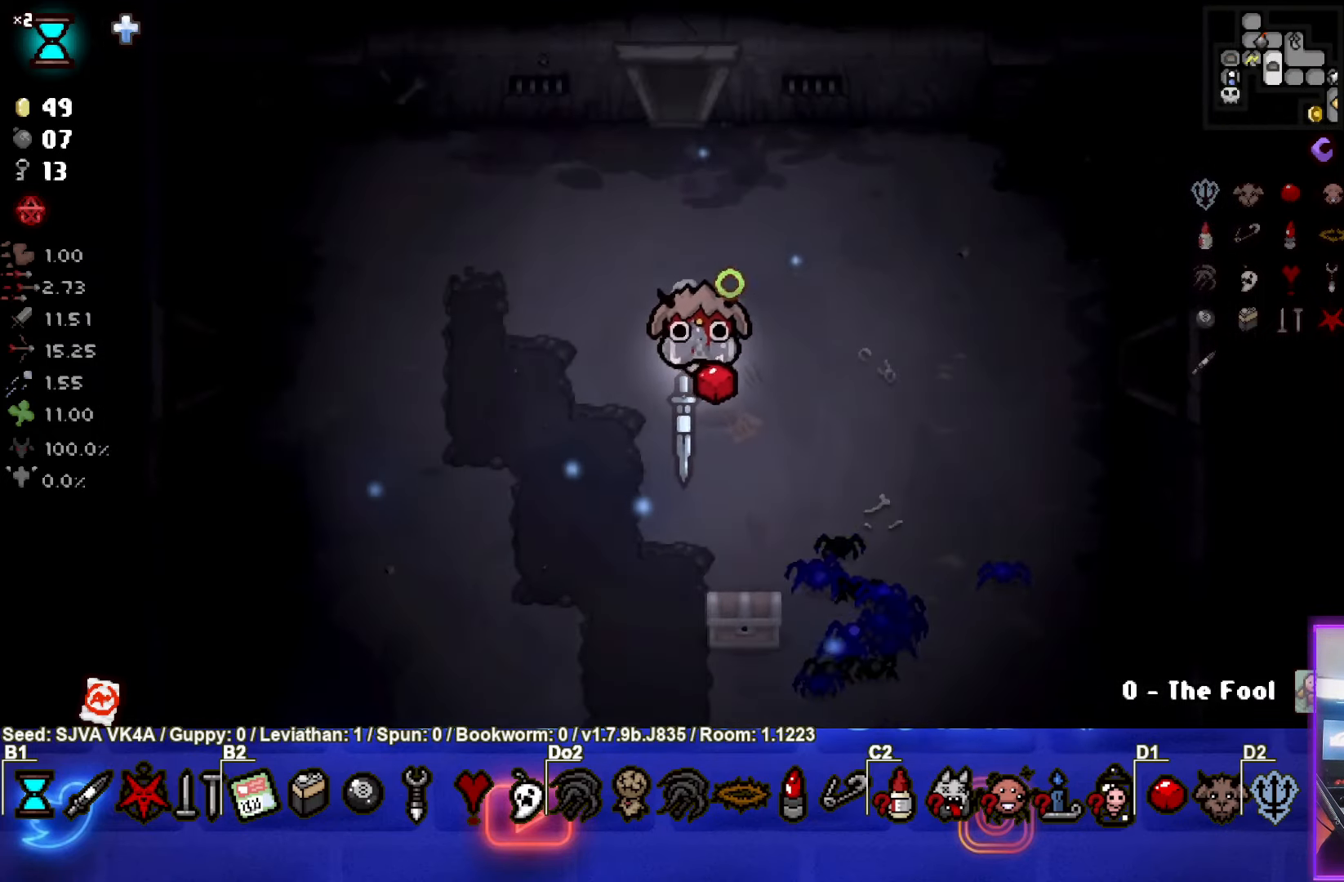
{"buttons": [], "left_stick": "left", "events": [[317, "left_stick", "left"]]}
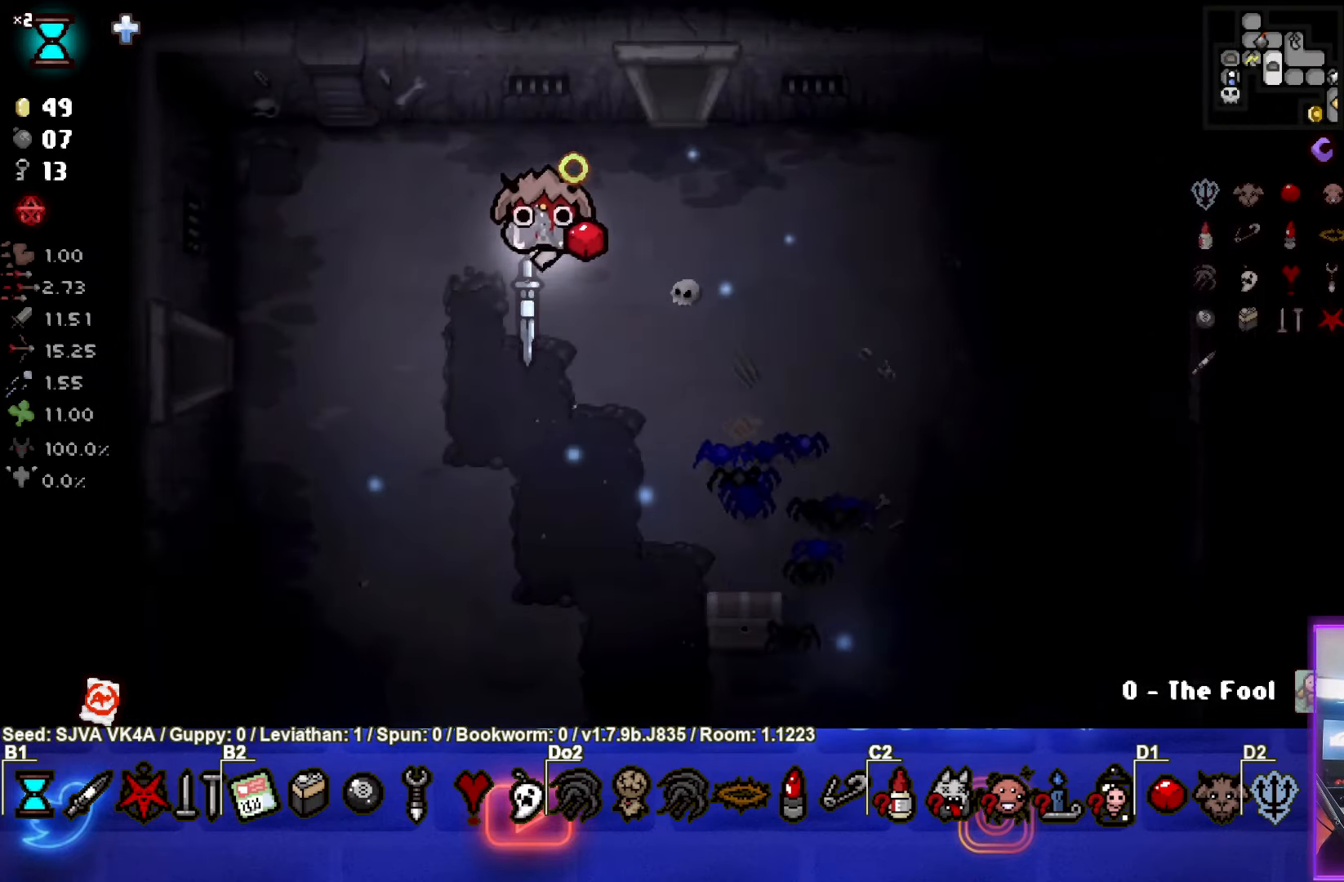
{"buttons": [], "left_stick": "left", "events": []}